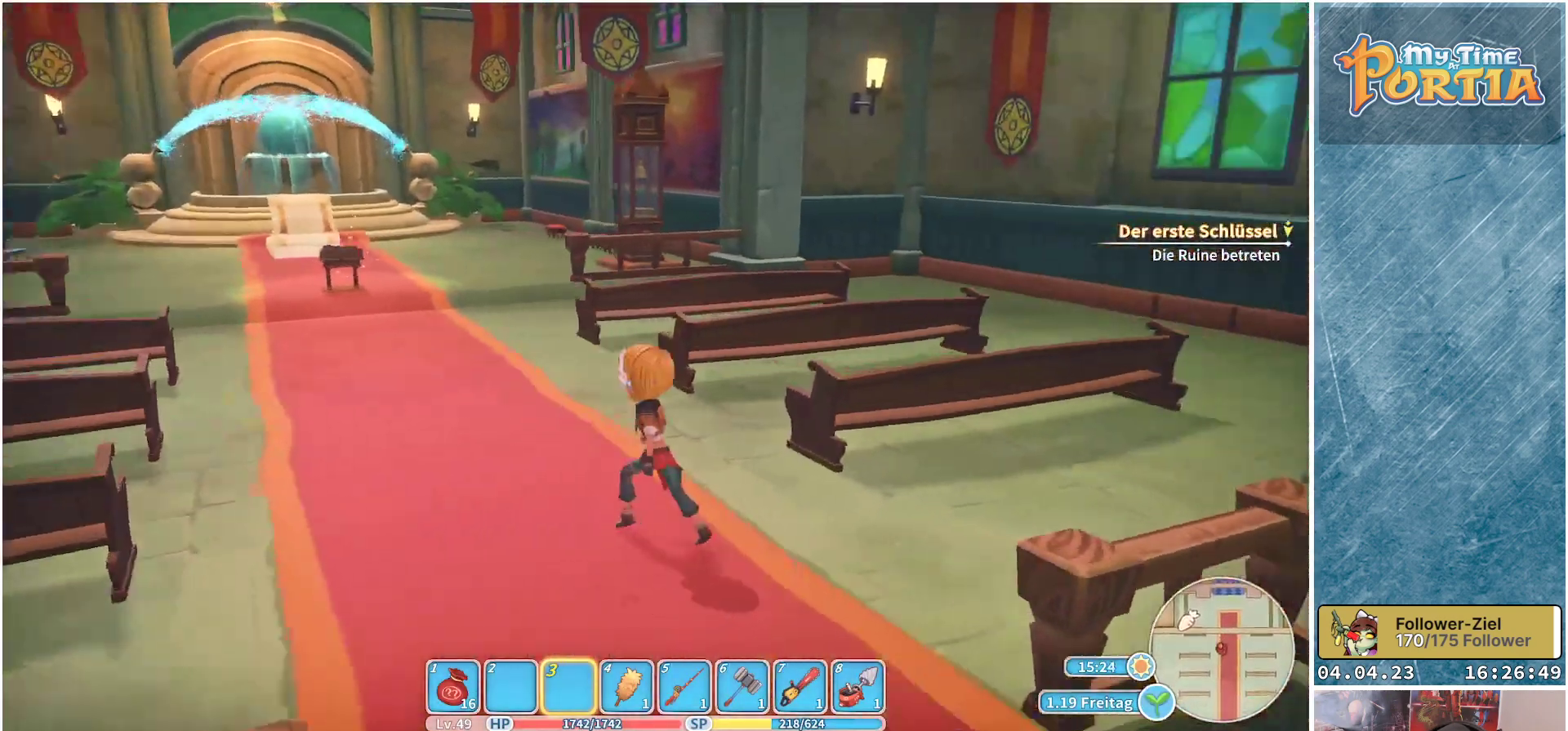
Gameplay with a controller (Xbox layout); each line is a JSON object with the inputs held at the frame after it. "events" lists button and stick changes between this image and that frame as [ms after this image, input, new state], when the widget could be followed in between.
{"buttons": [], "left_stick": "left", "right_stick": "center", "events": [[200, "left_stick", "left"], [417, "right_stick", "center"]]}
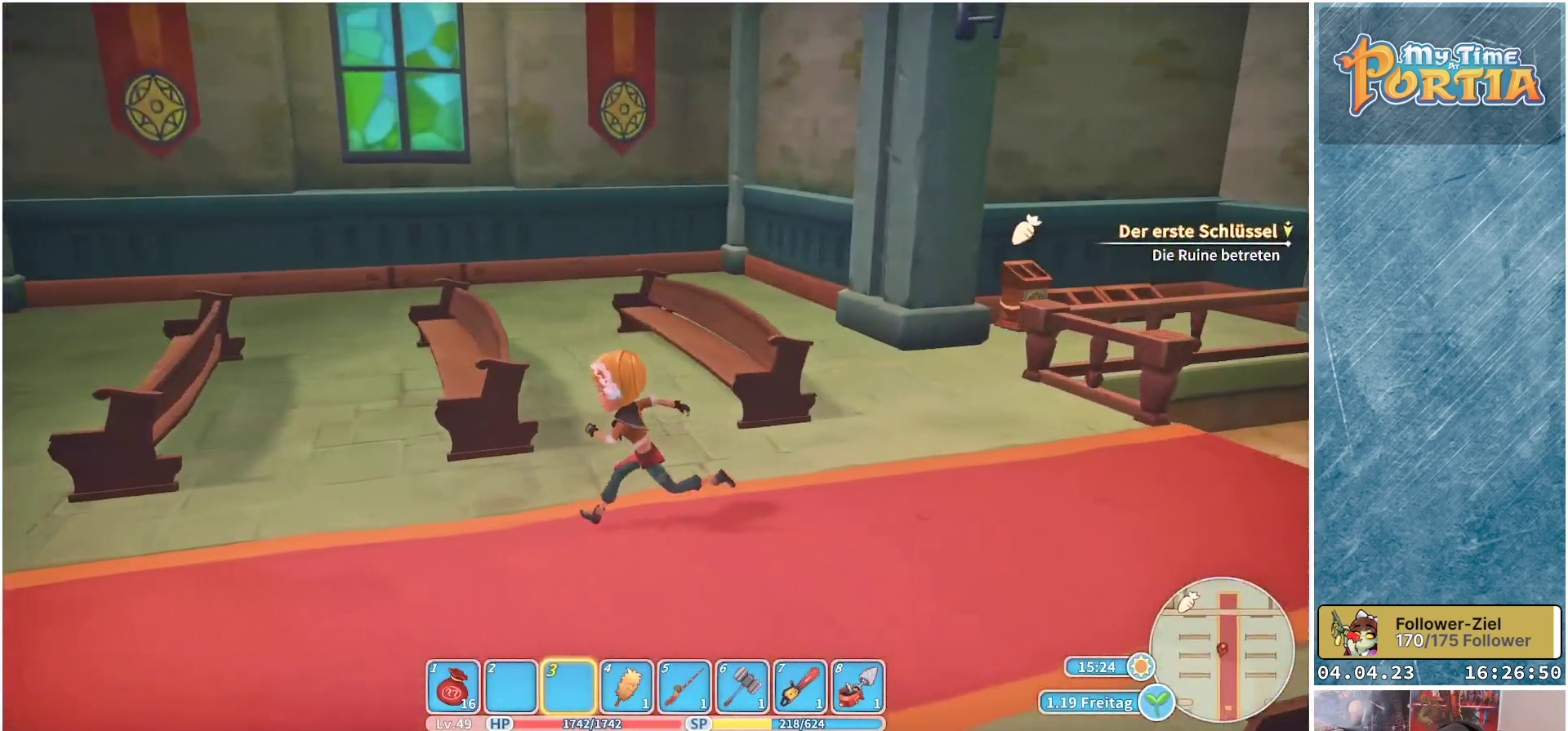
{"buttons": [], "left_stick": "left", "right_stick": "left", "events": [[333, "right_stick", "left"]]}
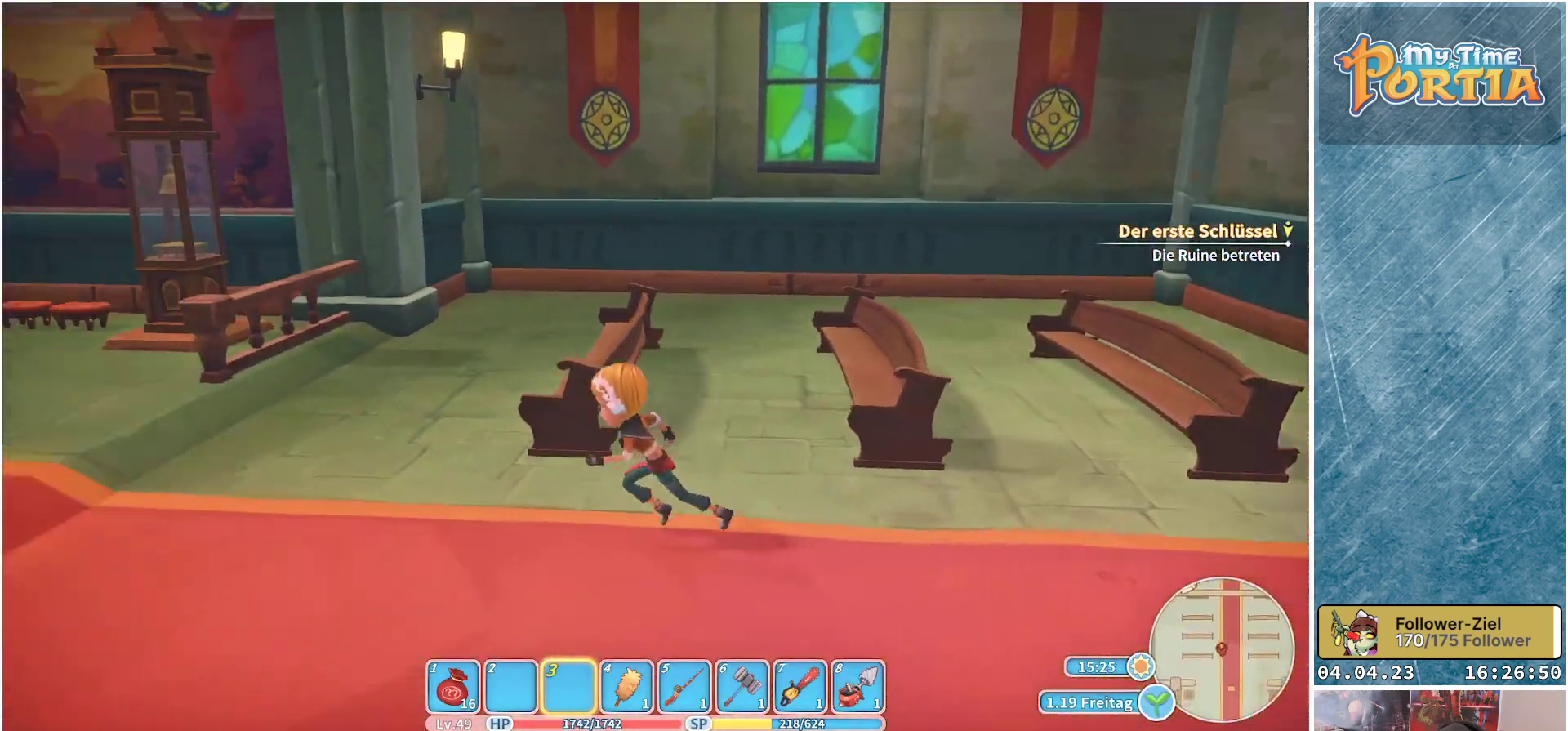
{"buttons": [], "left_stick": "up-left", "right_stick": "center", "events": [[183, "left_stick", "up-left"], [350, "right_stick", "center"]]}
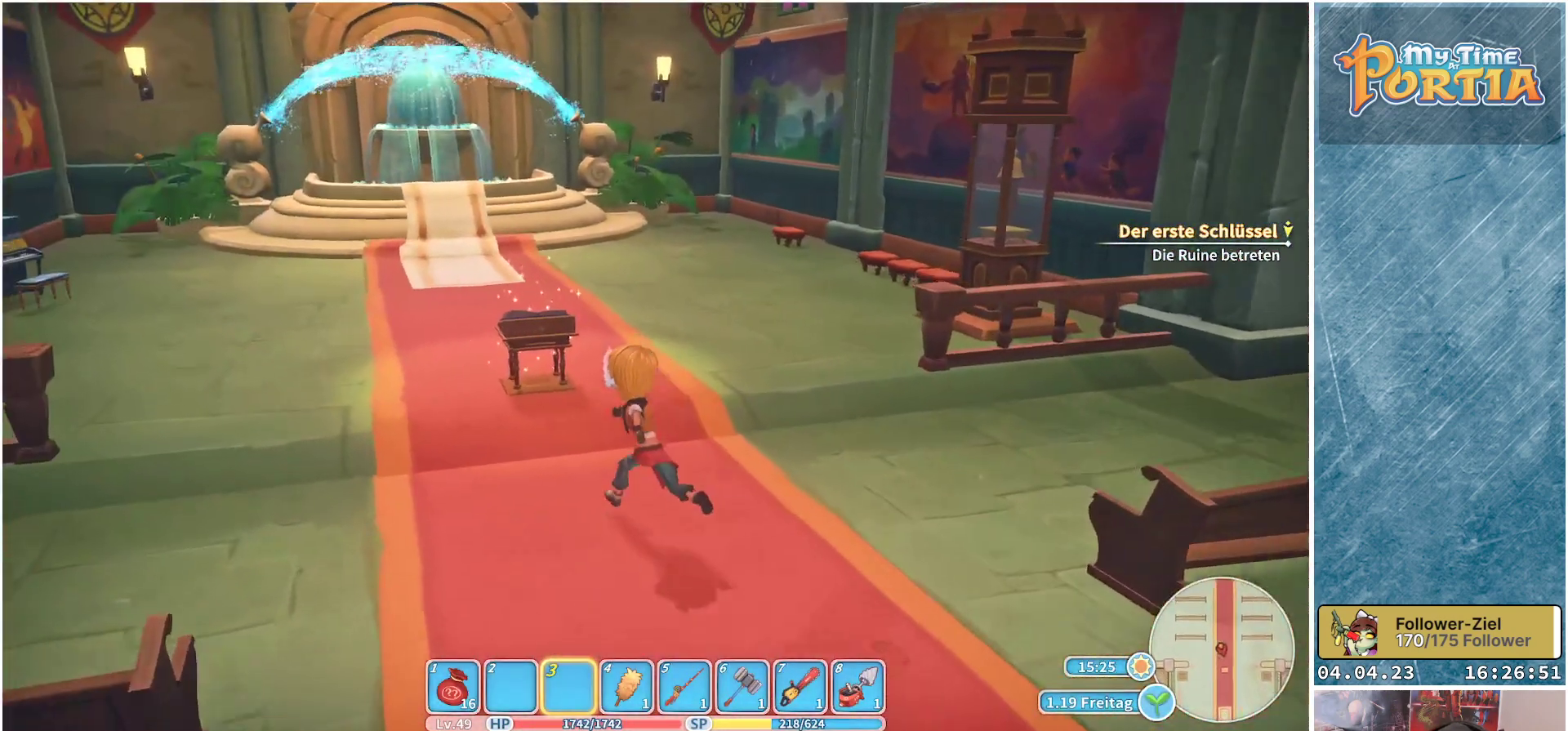
{"buttons": [], "left_stick": "center", "right_stick": "down-left", "events": [[217, "left_stick", "center"], [417, "right_stick", "down-left"]]}
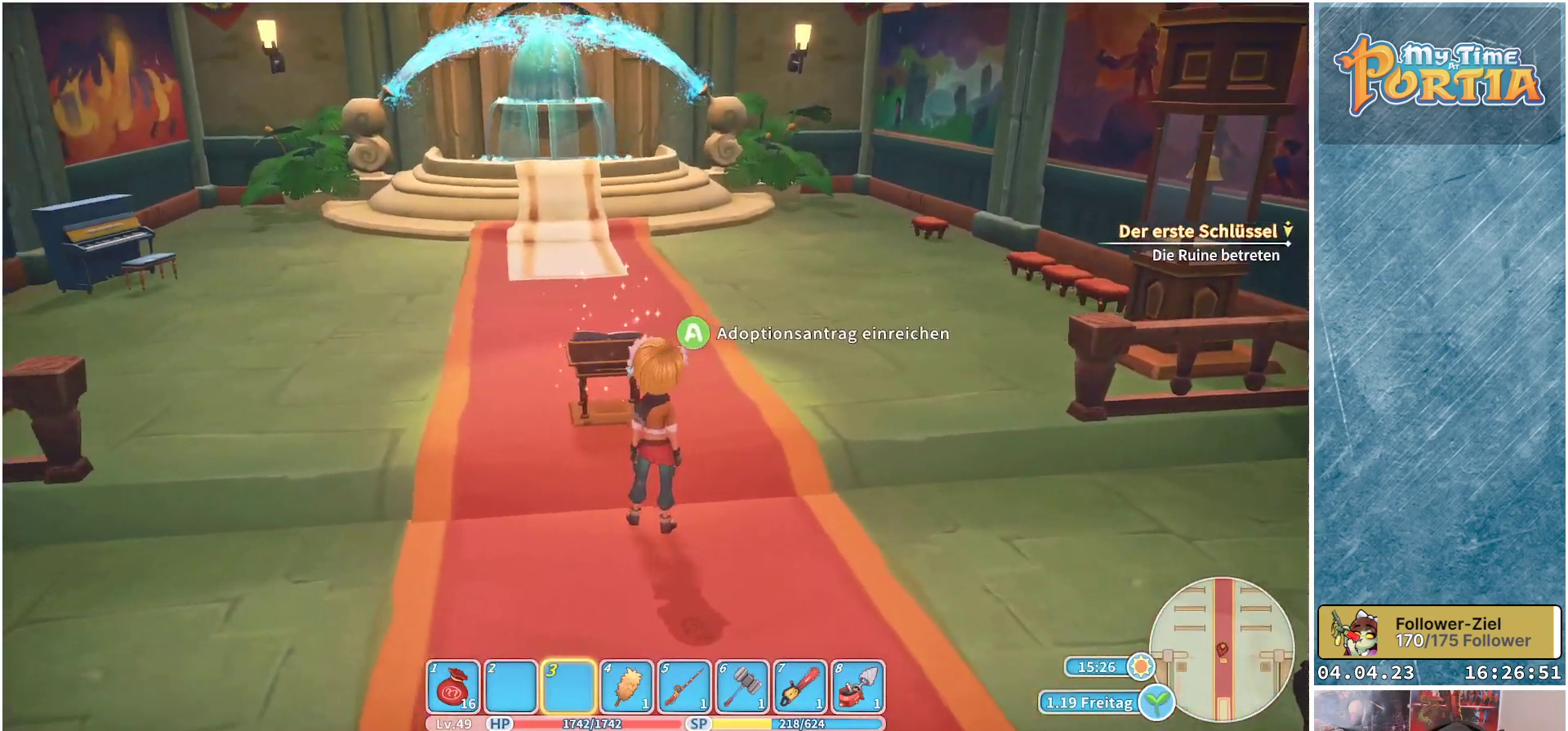
{"buttons": [], "left_stick": "center", "right_stick": "center", "events": [[133, "right_stick", "center"]]}
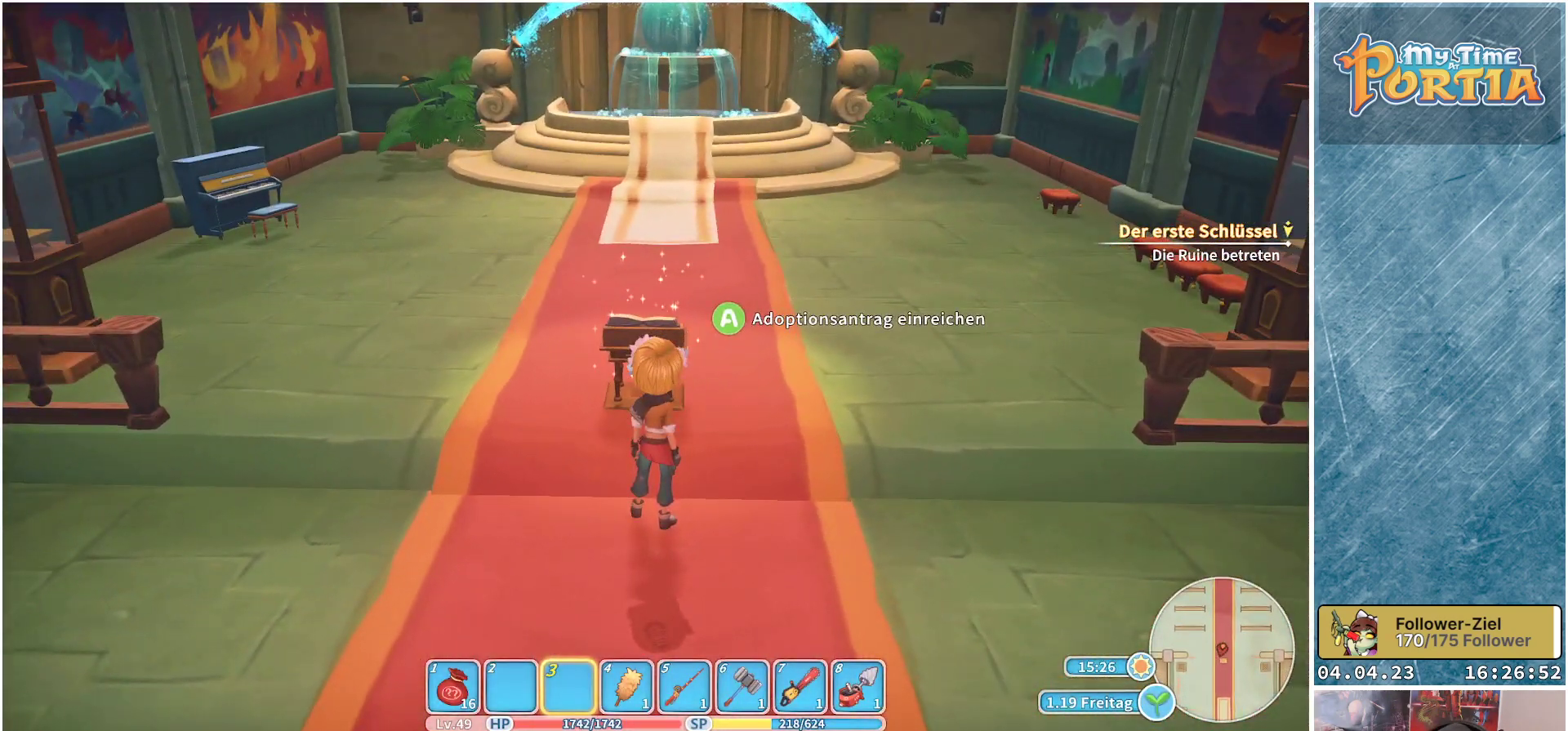
{"buttons": [], "left_stick": "left", "right_stick": "right", "events": [[267, "left_stick", "left"], [417, "right_stick", "right"]]}
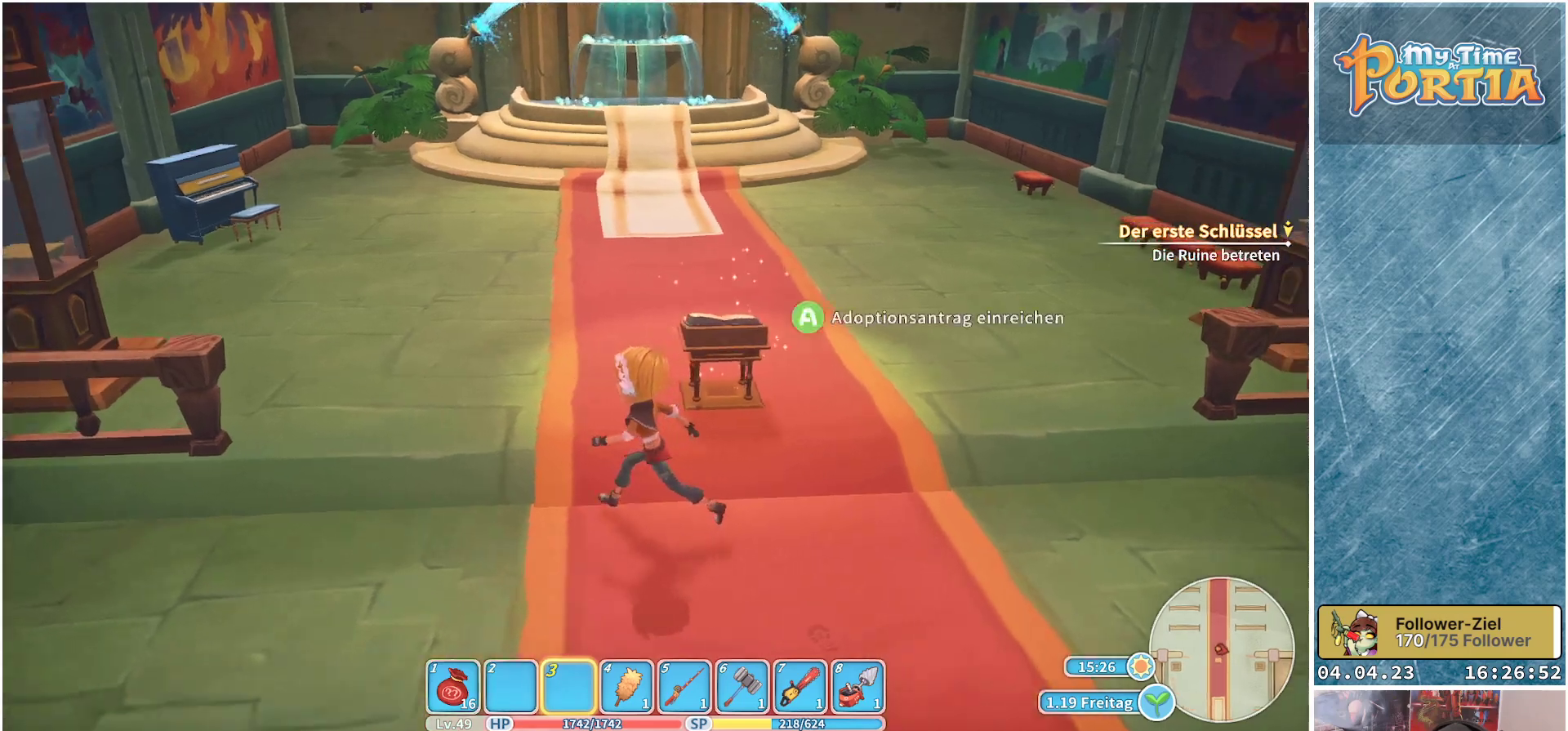
{"buttons": [], "left_stick": "up-left", "right_stick": "right", "events": [[17, "left_stick", "up-left"]]}
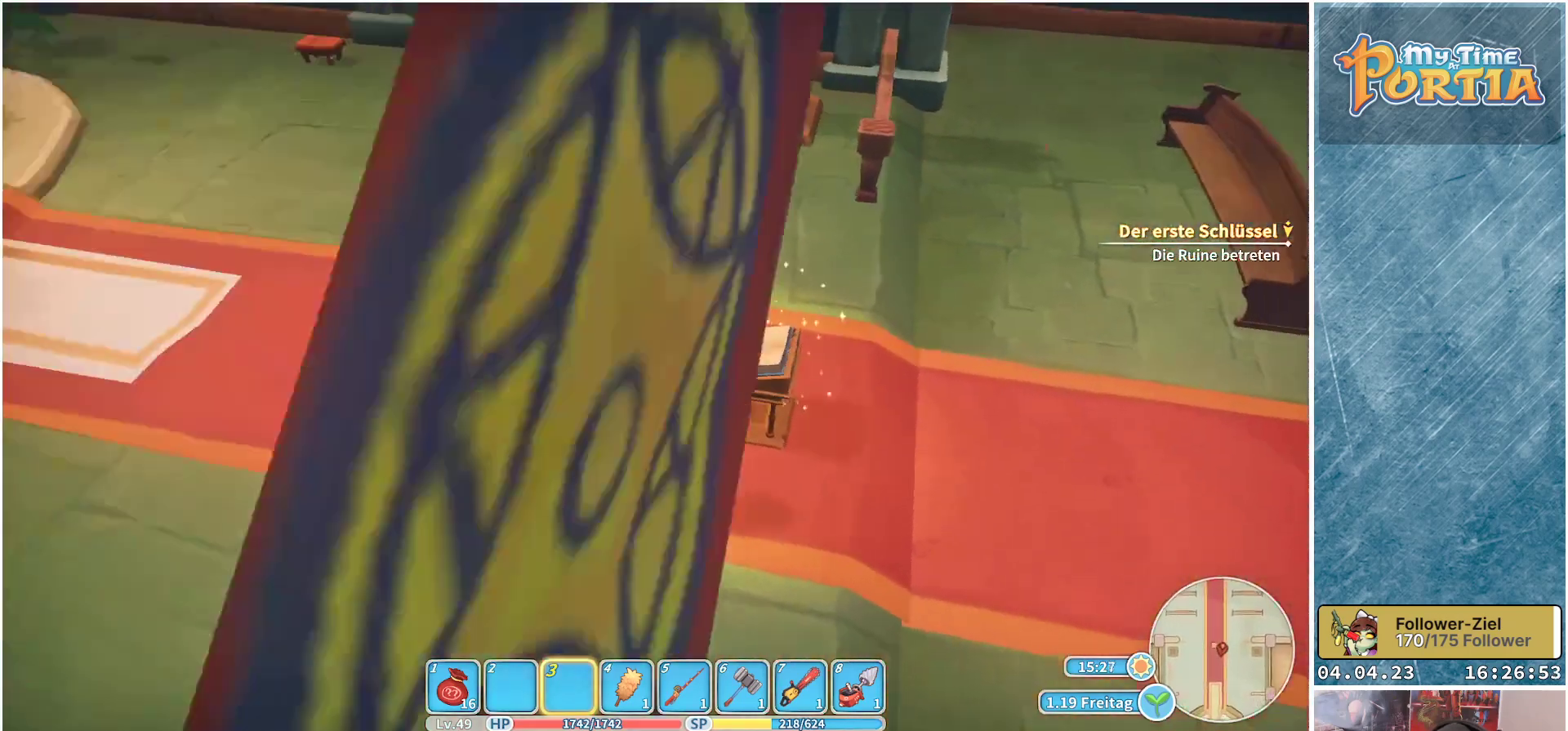
{"buttons": [], "left_stick": "up-left", "right_stick": "right", "events": [[33, "left_stick", "left"], [367, "left_stick", "up-left"]]}
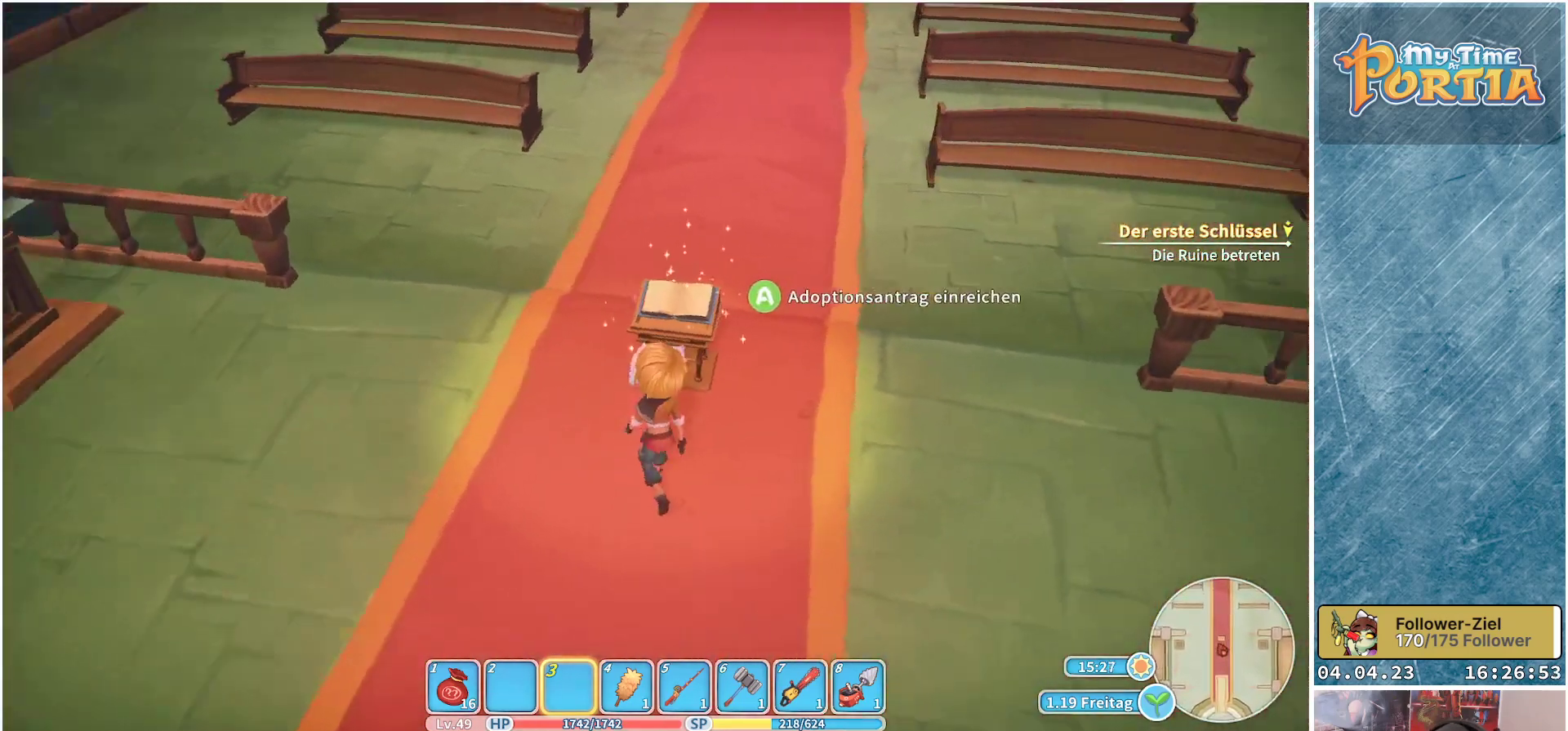
{"buttons": [], "left_stick": "up", "right_stick": "center", "events": [[50, "left_stick", "center"], [83, "right_stick", "center"], [383, "left_stick", "up"]]}
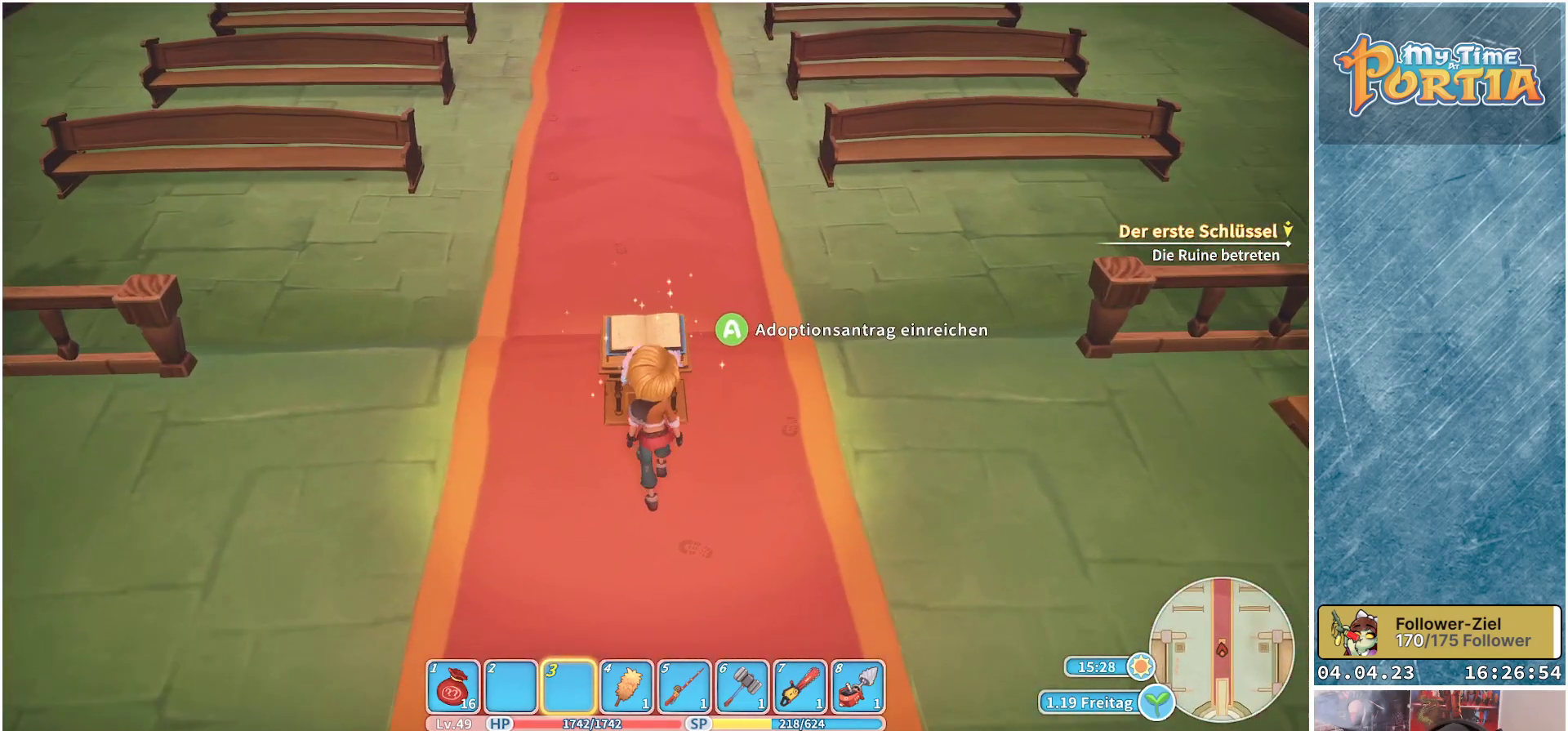
{"buttons": [], "left_stick": "center", "right_stick": "center", "events": [[17, "left_stick", "center"], [233, "A", "down"], [250, "A", "up"]]}
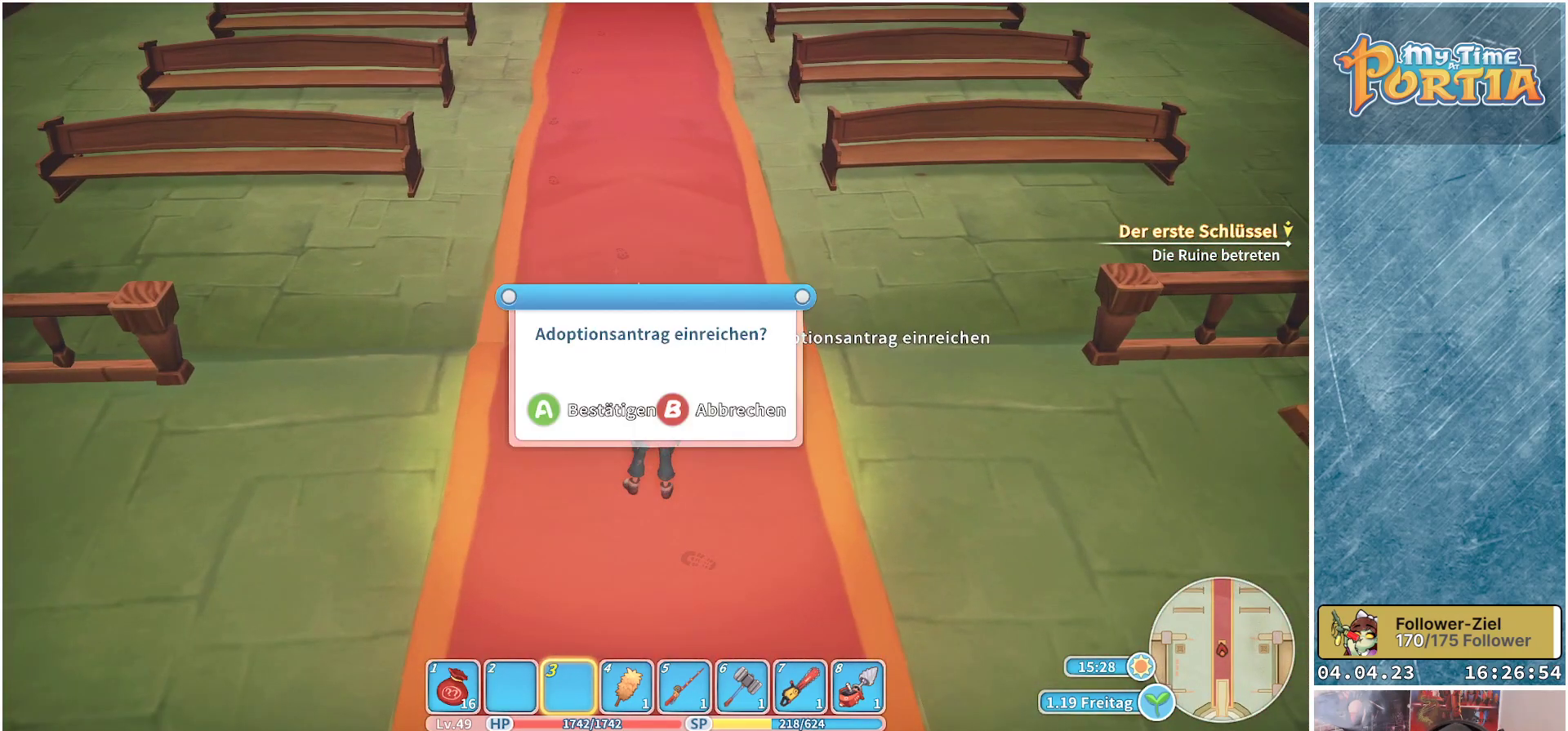
{"buttons": [], "left_stick": "center", "right_stick": "center", "events": []}
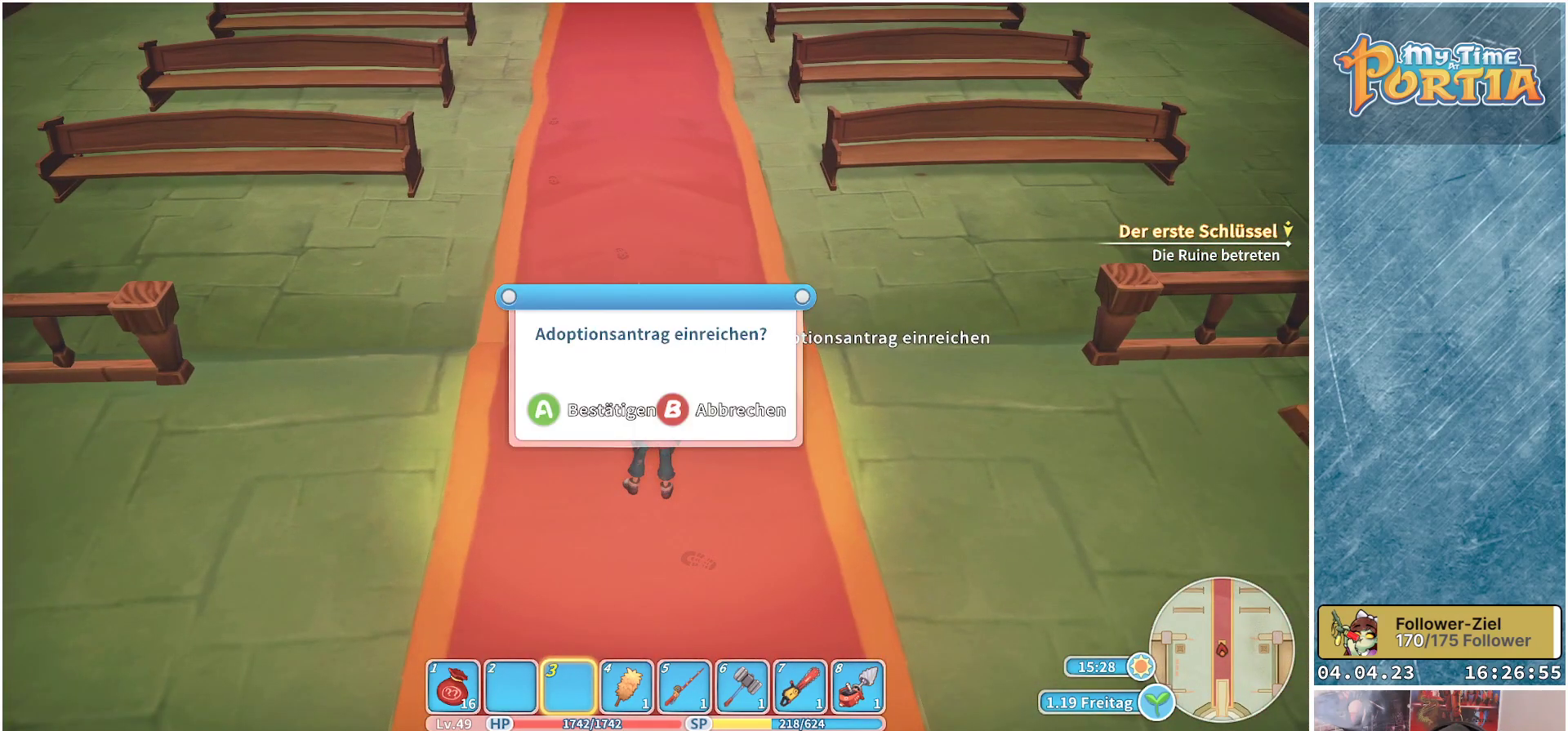
{"buttons": [], "left_stick": "center", "right_stick": "center", "events": [[167, "A", "down"], [250, "A", "up"]]}
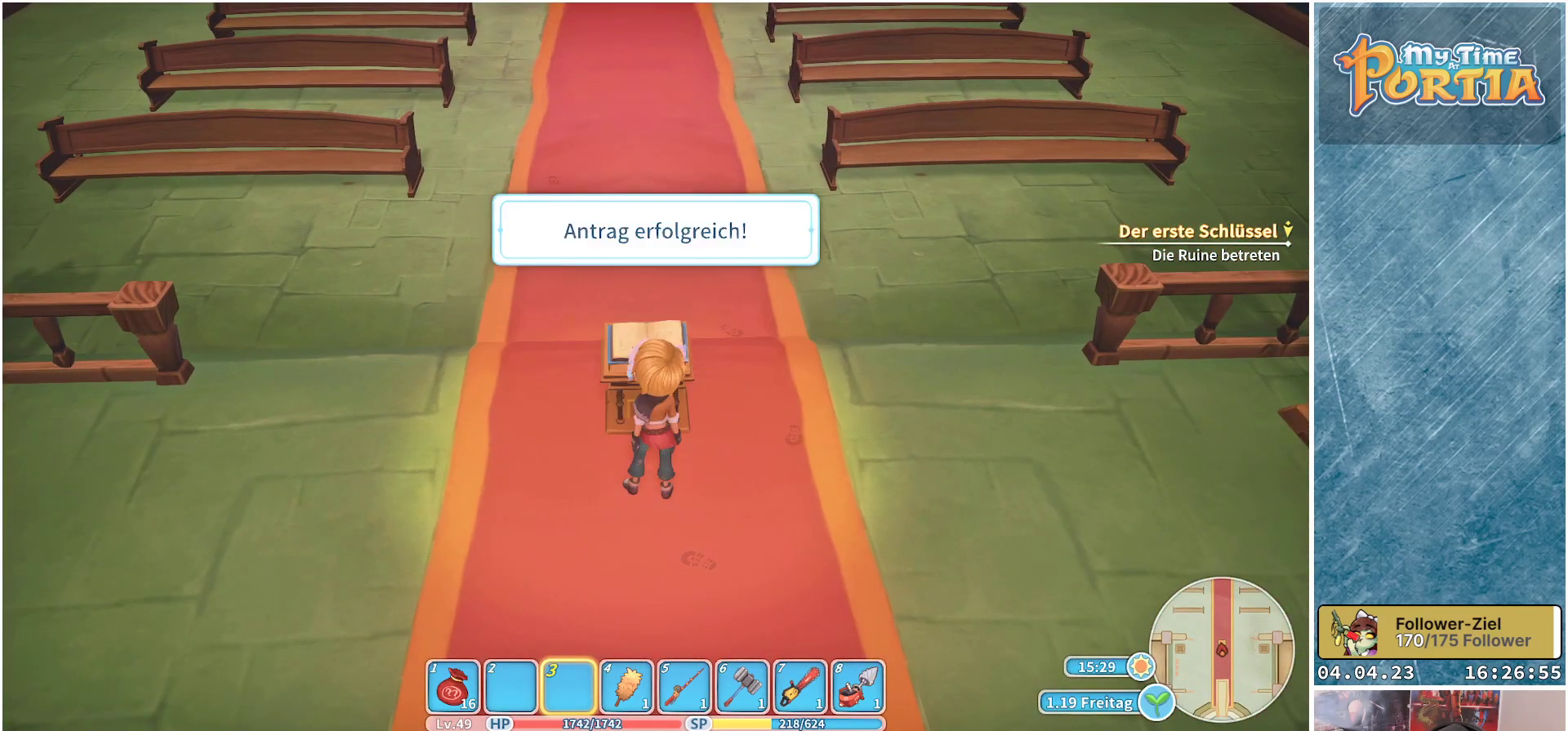
{"buttons": [], "left_stick": "center", "right_stick": "center", "events": []}
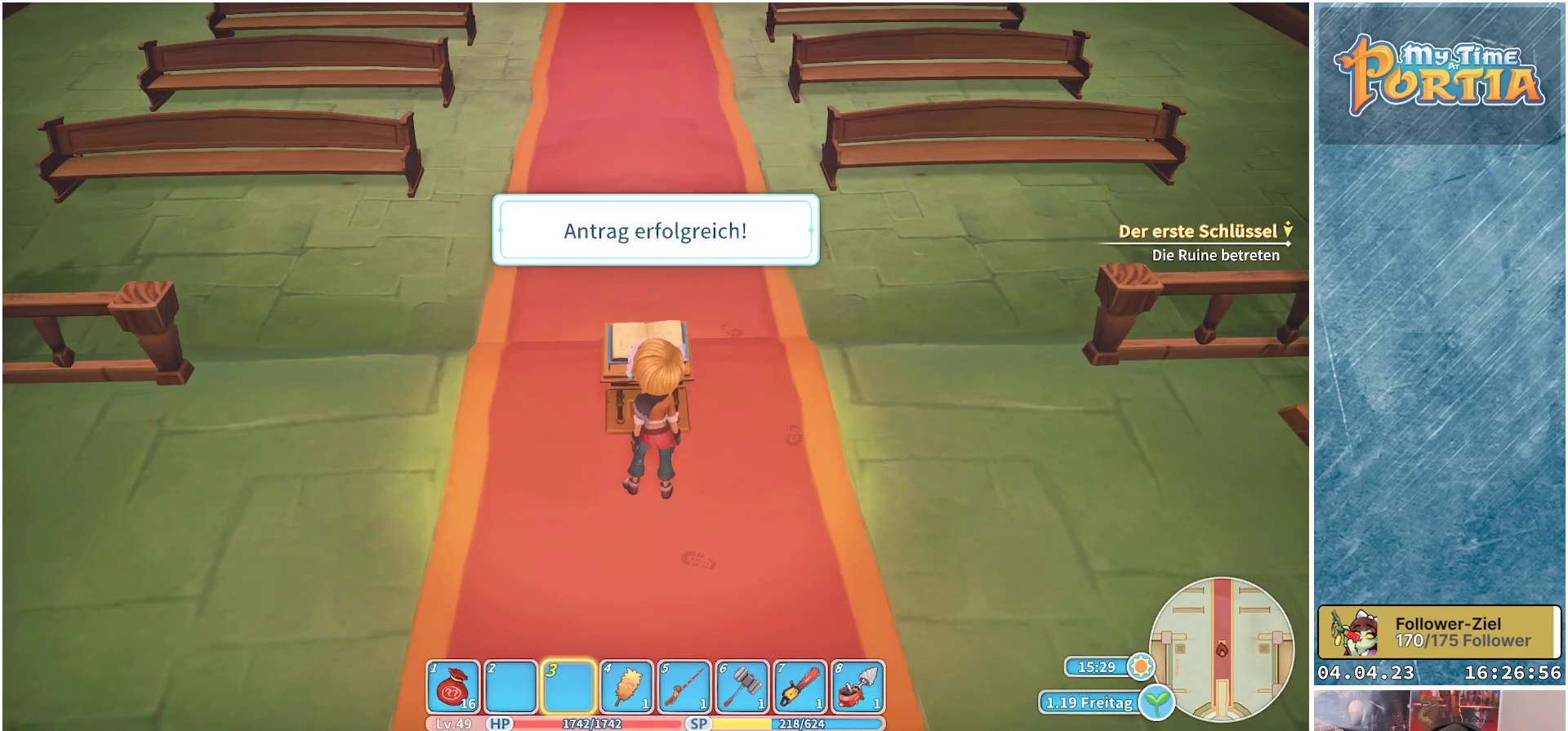
{"buttons": [], "left_stick": "center", "right_stick": "center", "events": []}
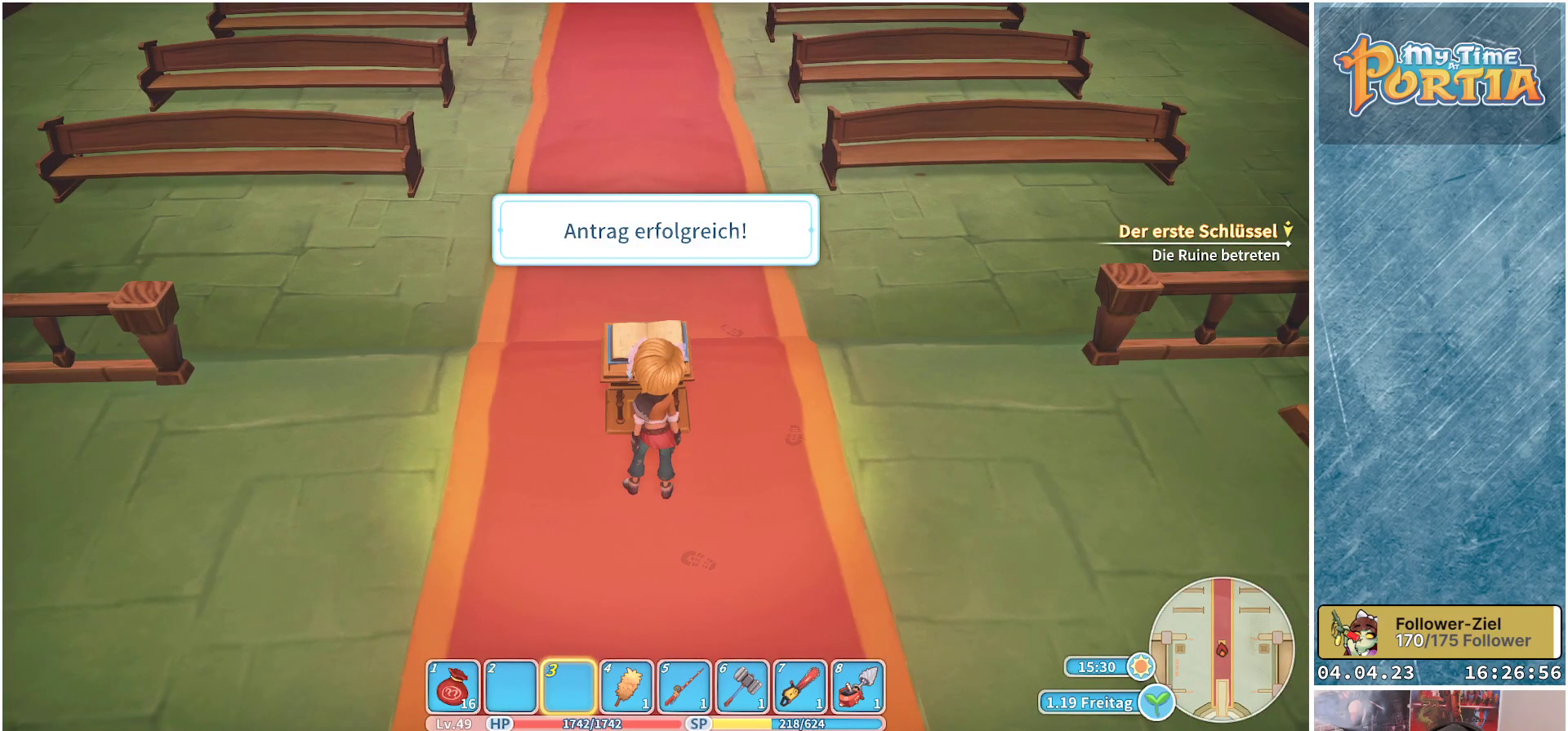
{"buttons": [], "left_stick": "center", "right_stick": "center", "events": []}
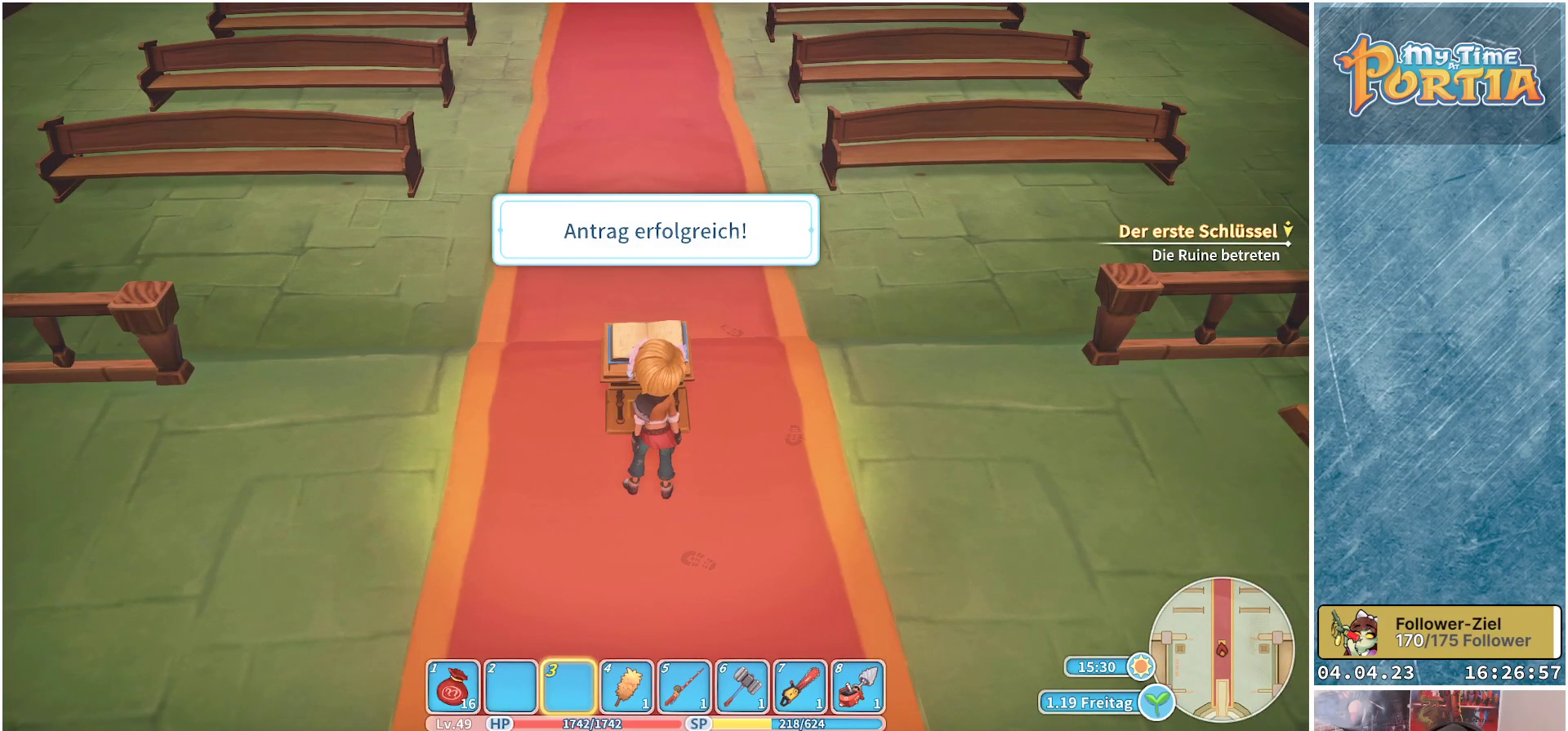
{"buttons": [], "left_stick": "center", "right_stick": "center", "events": []}
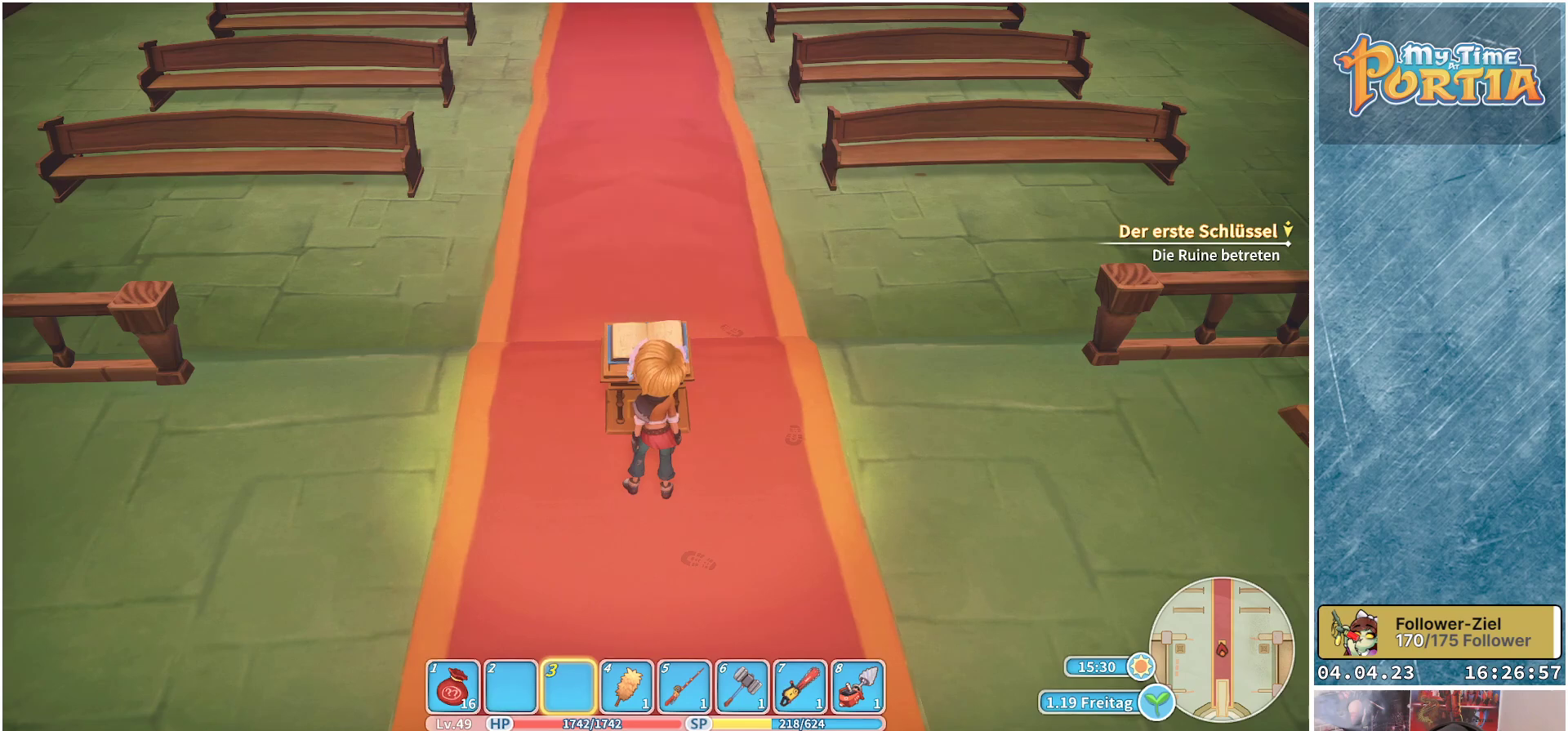
{"buttons": [], "left_stick": "center", "right_stick": "center", "events": [[83, "right_stick", "right"], [467, "right_stick", "center"]]}
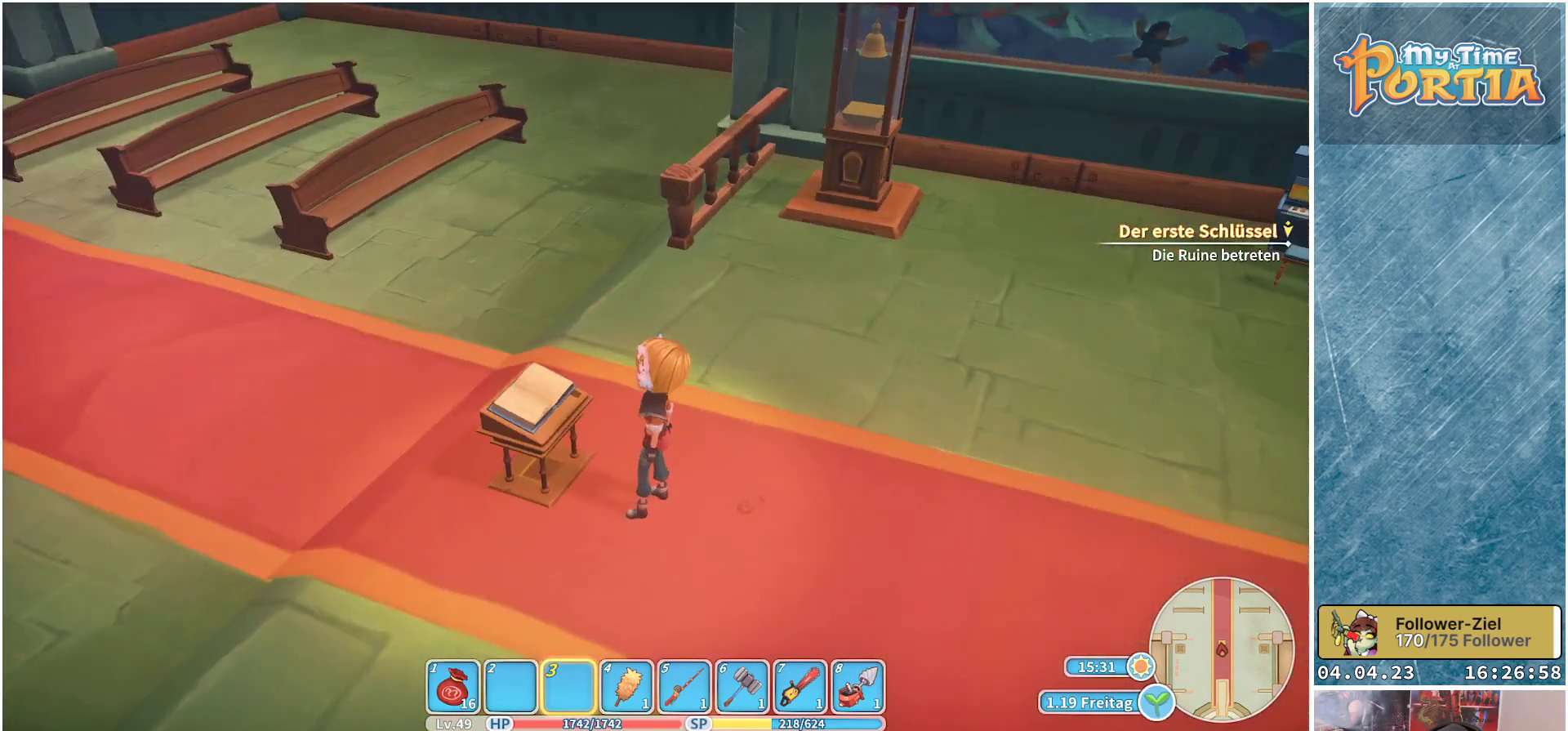
{"buttons": [], "left_stick": "center", "right_stick": "right", "events": [[267, "right_stick", "right"]]}
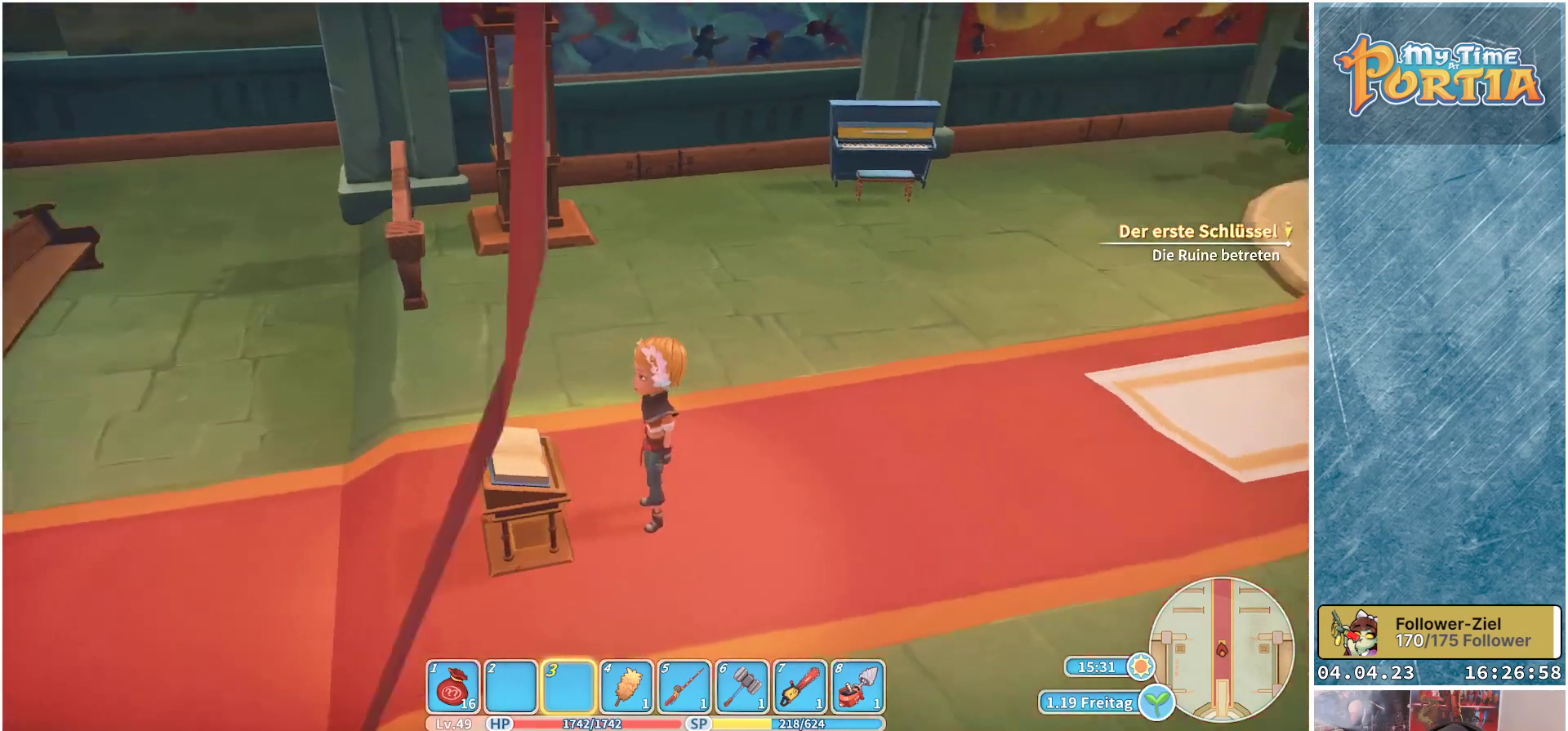
{"buttons": [], "left_stick": "center", "right_stick": "center", "events": [[200, "right_stick", "center"]]}
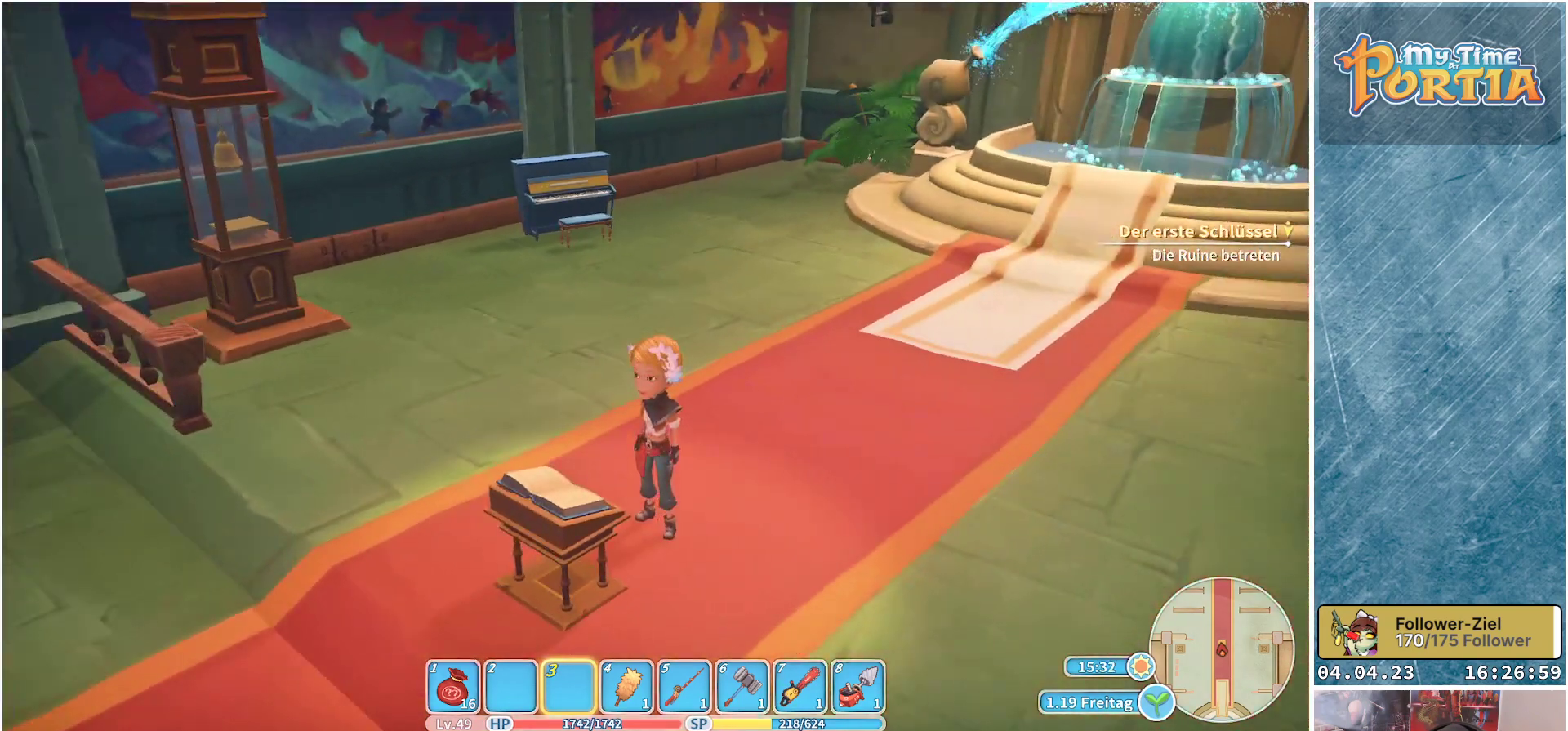
{"buttons": [], "left_stick": "center", "right_stick": "center", "events": [[83, "right_stick", "up-right"], [350, "right_stick", "center"]]}
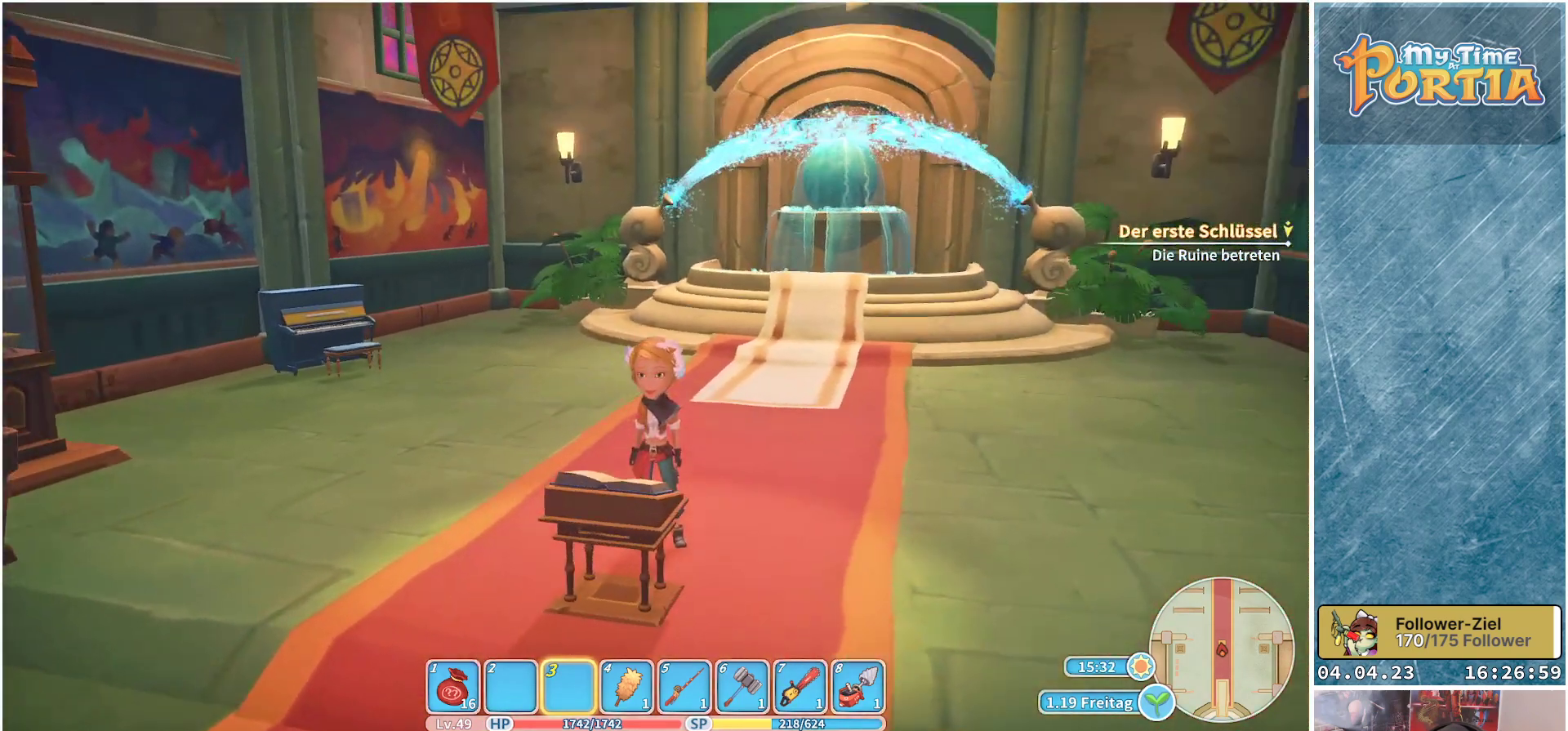
{"buttons": [], "left_stick": "center", "right_stick": "center", "events": []}
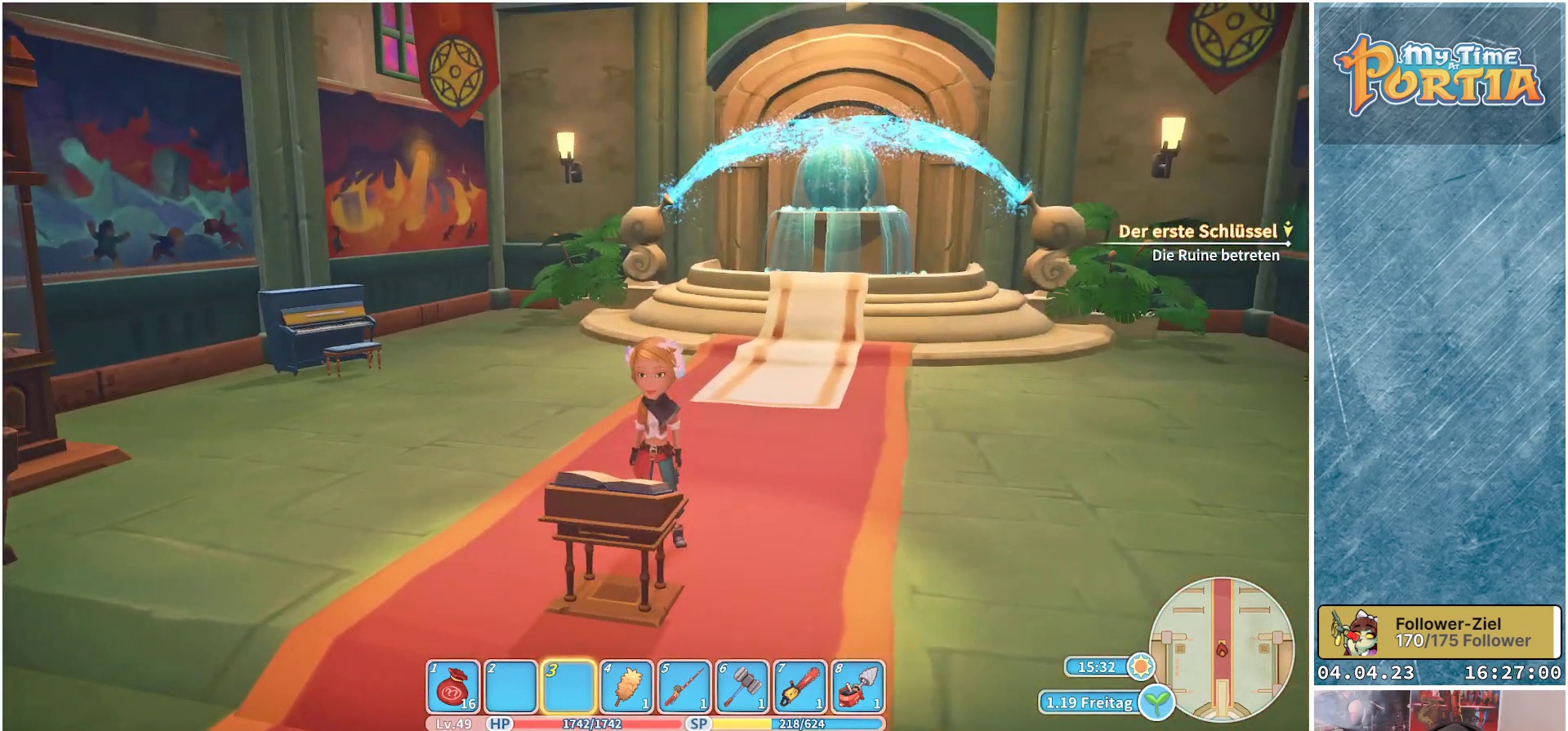
{"buttons": [], "left_stick": "center", "right_stick": "left", "events": [[450, "right_stick", "left"]]}
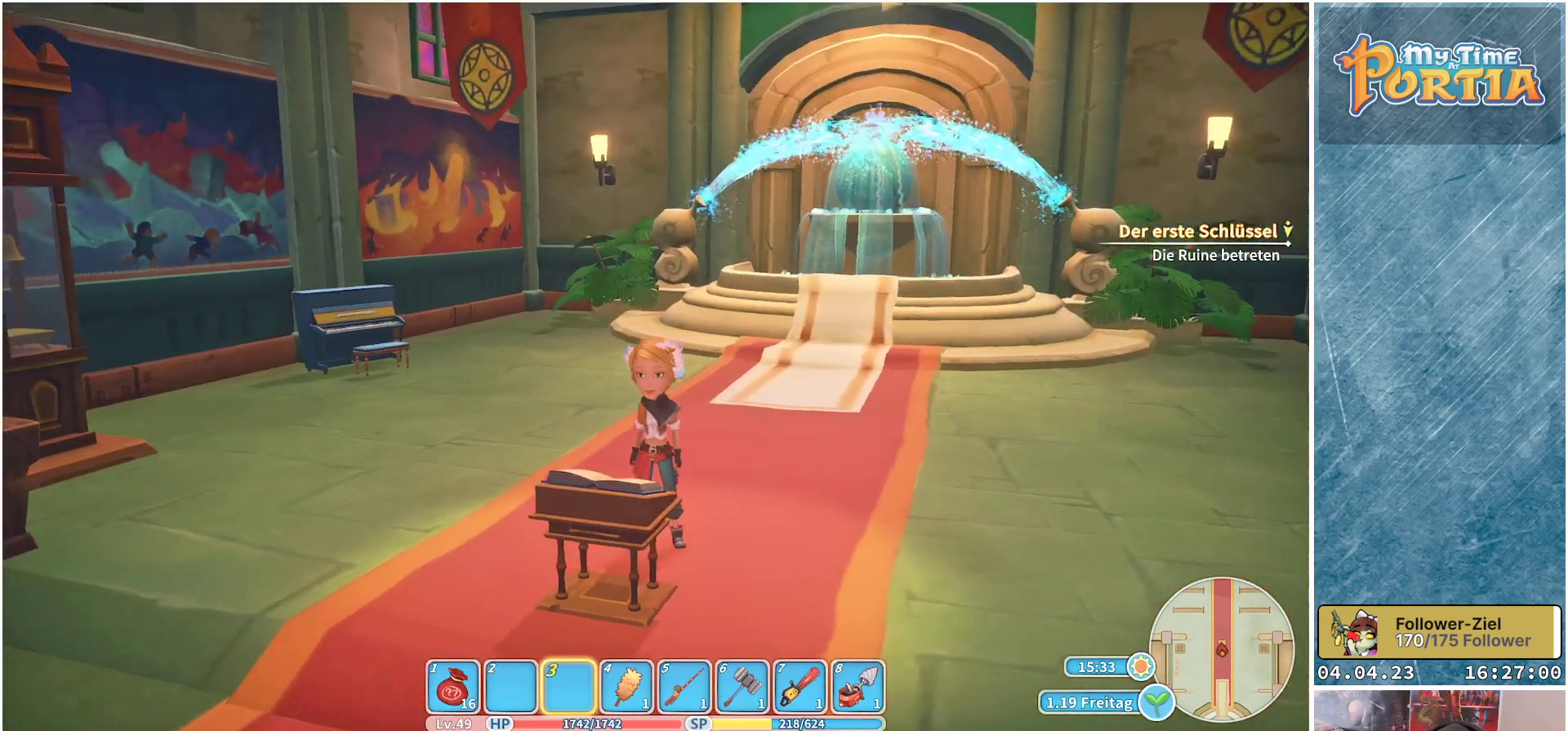
{"buttons": [], "left_stick": "center", "right_stick": "left", "events": []}
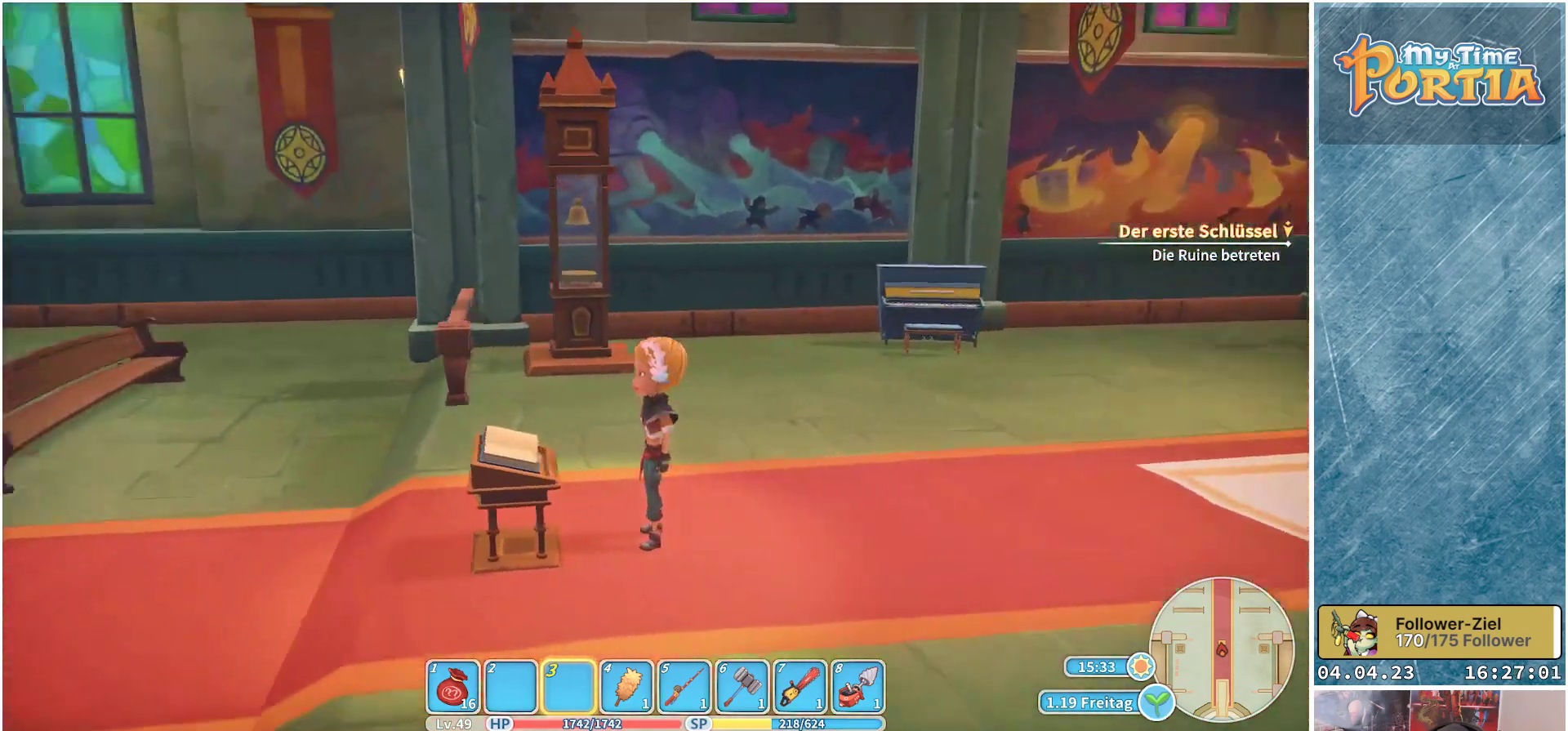
{"buttons": [], "left_stick": "center", "right_stick": "center", "events": [[100, "right_stick", "center"]]}
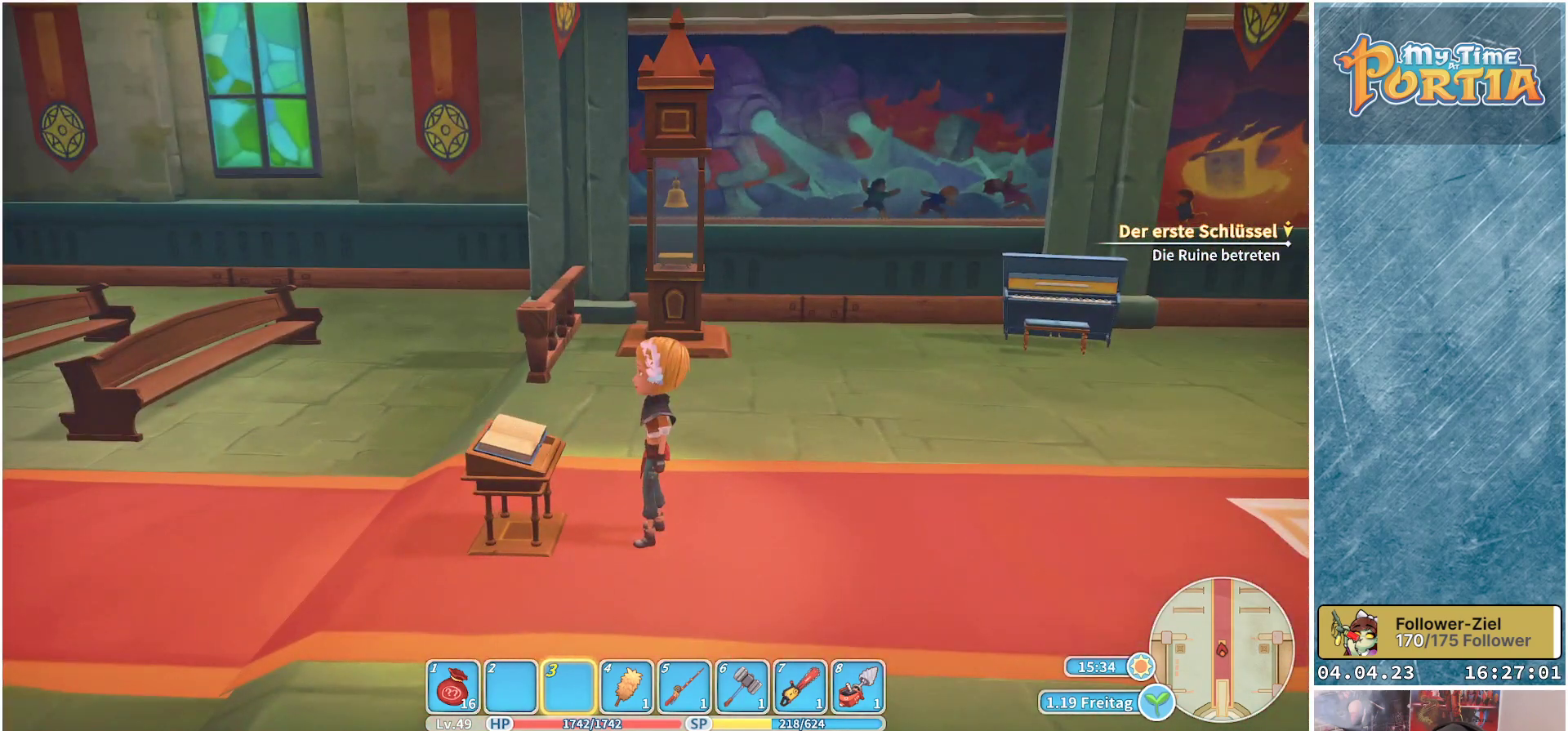
{"buttons": [], "left_stick": "center", "right_stick": "left", "events": [[300, "right_stick", "left"]]}
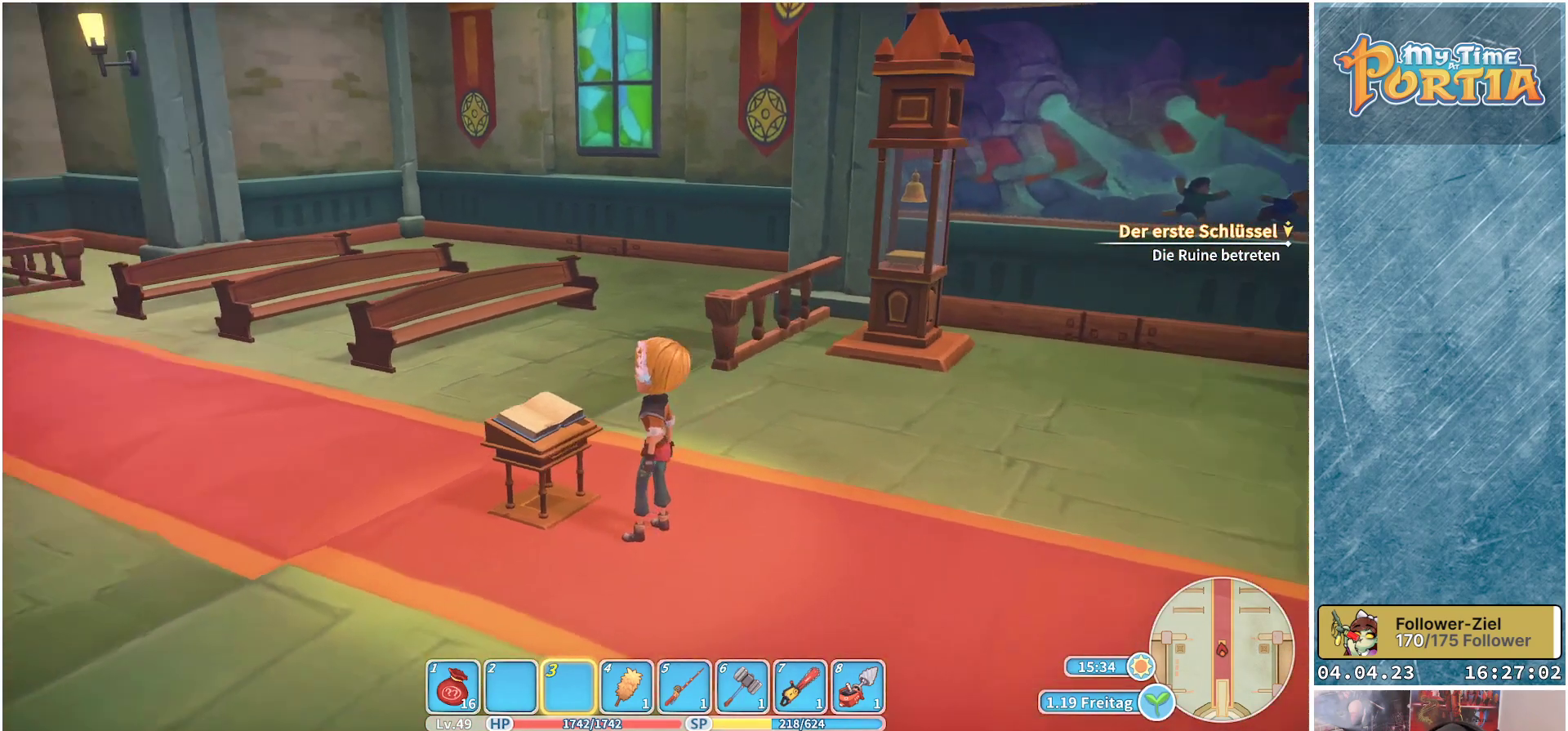
{"buttons": [], "left_stick": "up", "right_stick": "center", "events": [[117, "left_stick", "up"], [367, "right_stick", "center"]]}
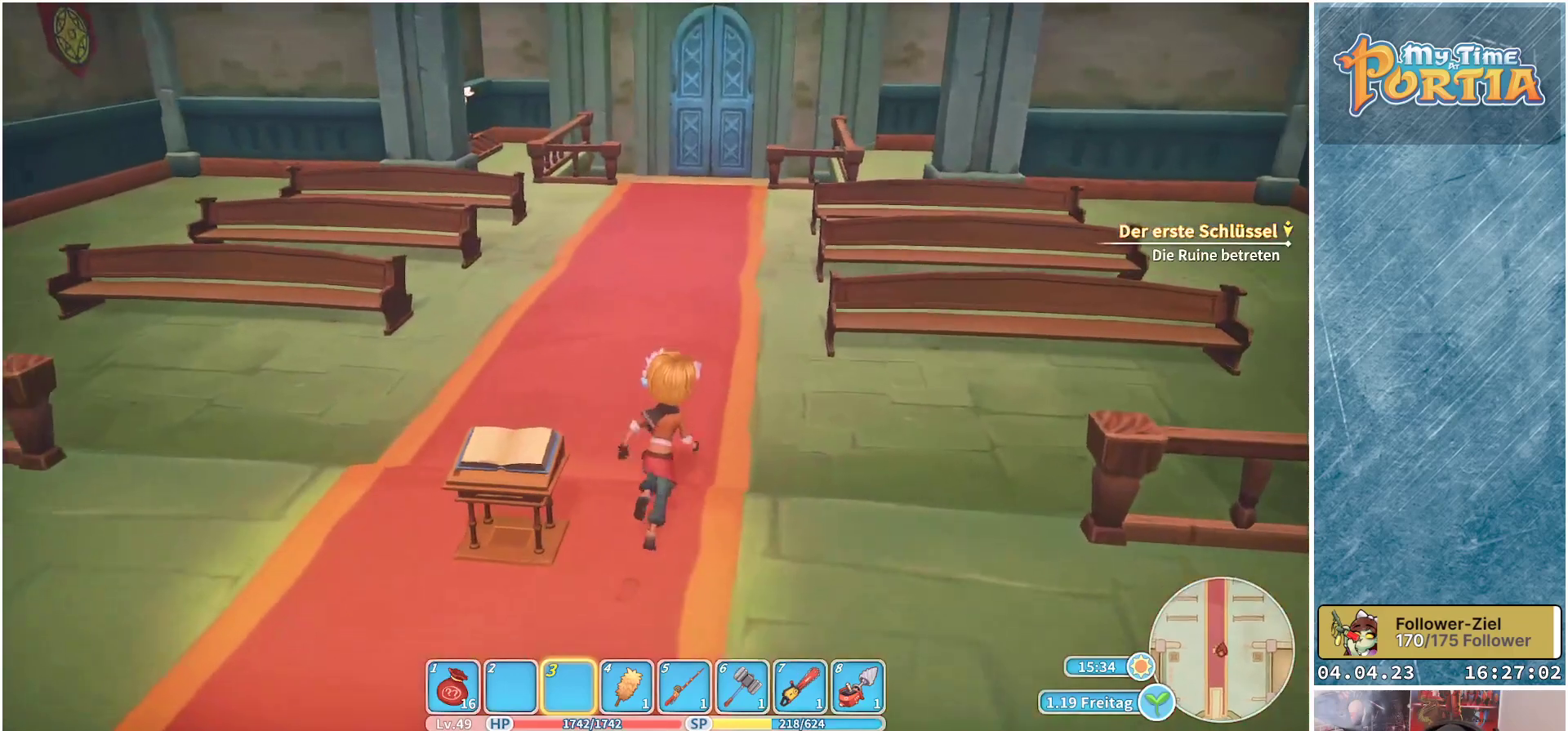
{"buttons": ["R1"], "left_stick": "up", "right_stick": "center", "events": [[67, "R1", "down"]]}
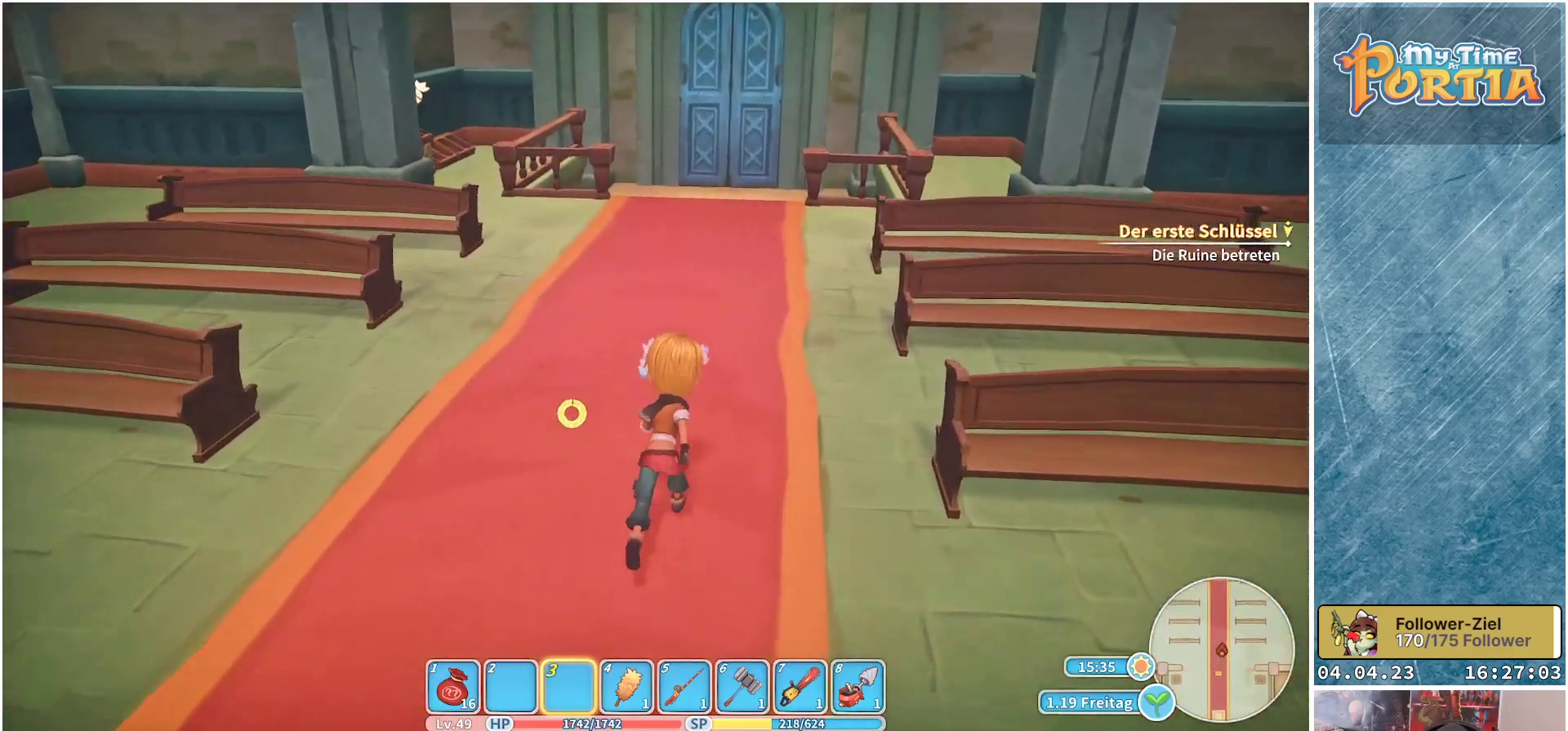
{"buttons": ["DPAD_LEFT"], "left_stick": "center", "right_stick": "center", "events": [[283, "R1", "up"], [350, "left_stick", "center"], [500, "DPAD_LEFT", "down"]]}
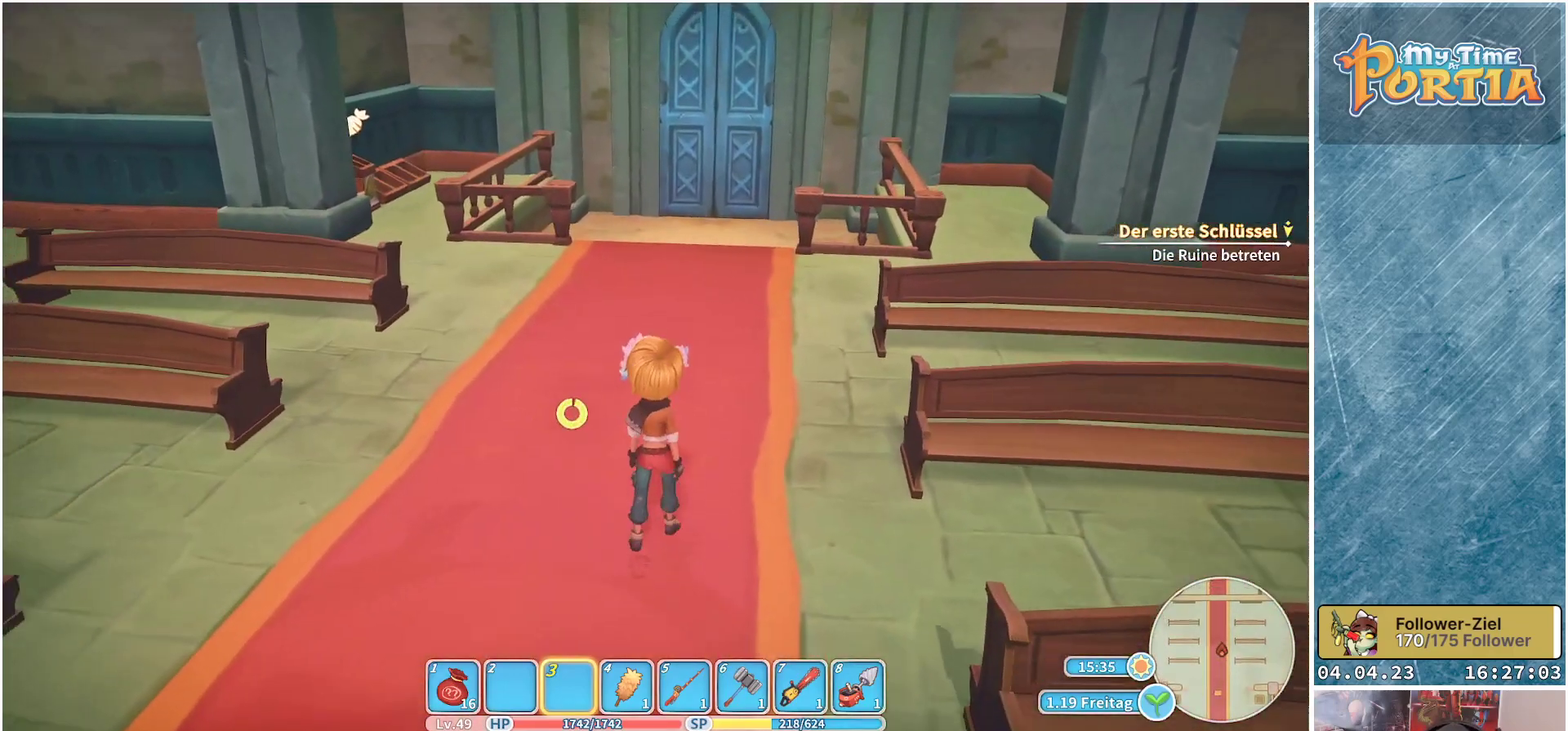
{"buttons": [], "left_stick": "center", "right_stick": "center", "events": [[133, "DPAD_LEFT", "up"], [200, "DPAD_LEFT", "down"], [317, "DPAD_LEFT", "up"]]}
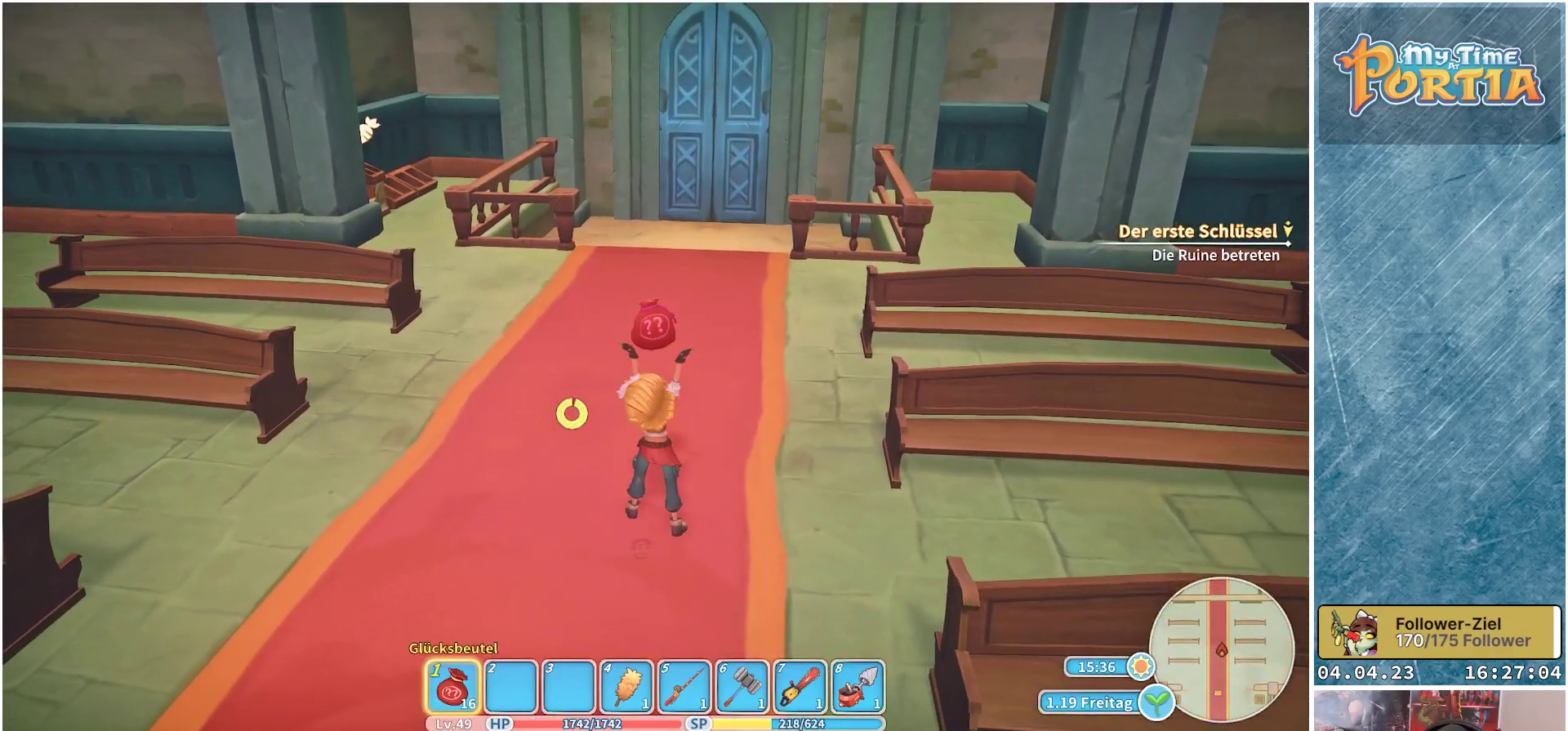
{"buttons": [], "left_stick": "up", "right_stick": "center", "events": [[150, "A", "down"], [283, "A", "up"], [400, "left_stick", "up"]]}
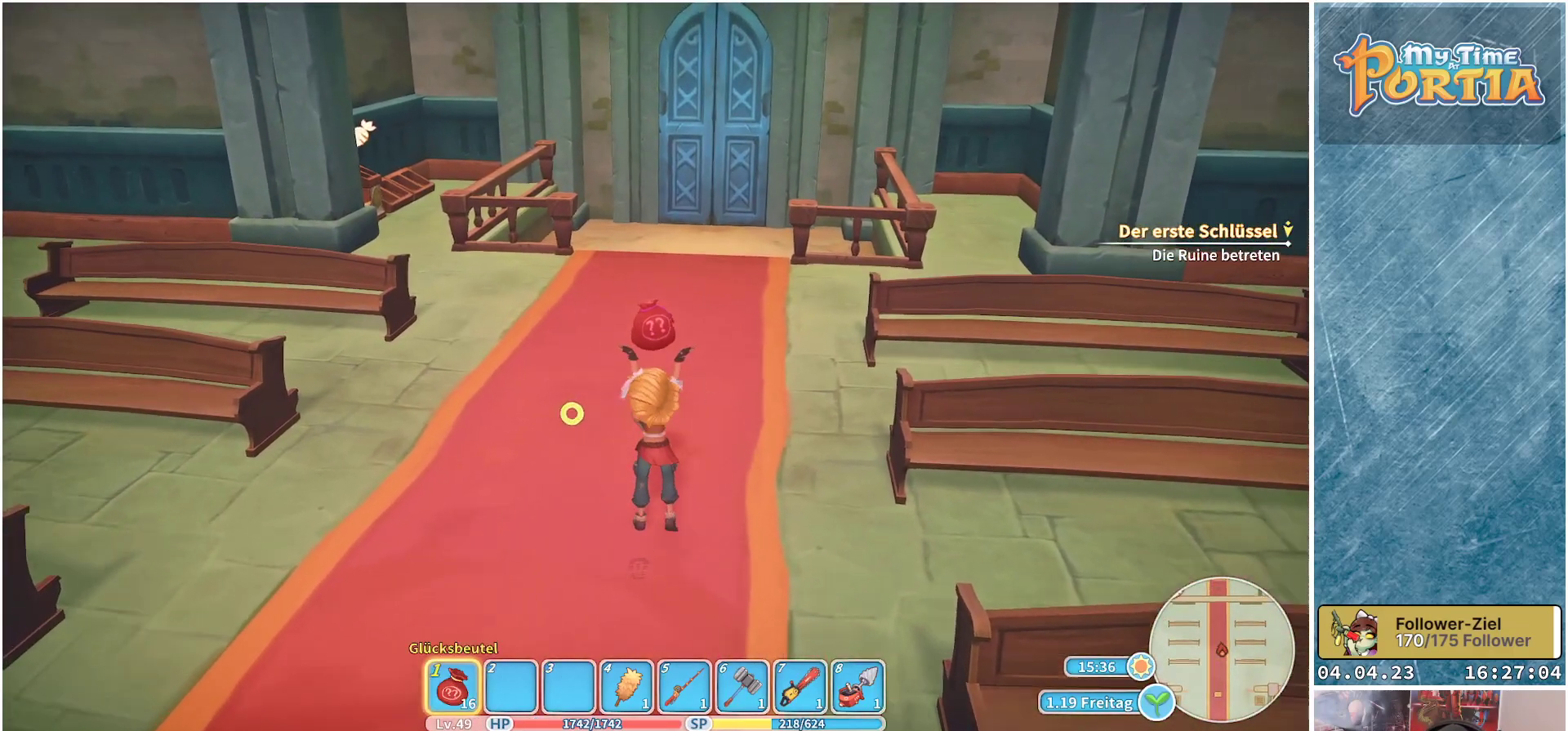
{"buttons": [], "left_stick": "up", "right_stick": "center", "events": [[167, "X", "down"], [283, "X", "up"]]}